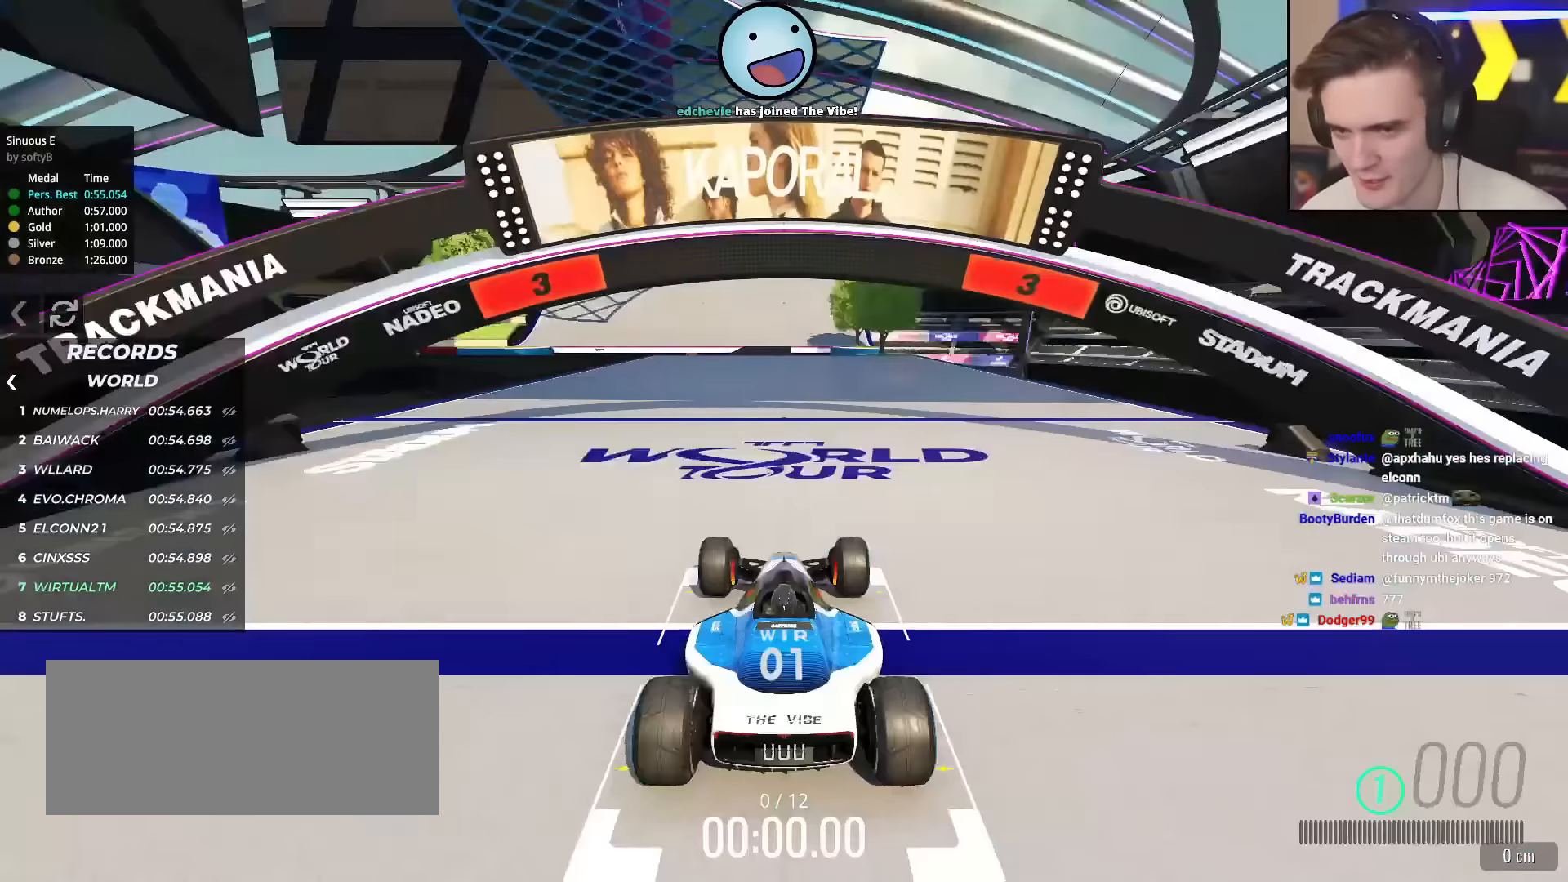
Gameplay with keyboard; each line is a JSON object with the keys held at the frame after it. "events" lists presses ("down") and releases ("up") of "brake", "down", "left", "right" and "up" between this image and that frame as [ms after this image, input, new state], when the widget could be followed in between. No other keys are recorded. Mouse input is not recorded. Key names are as the overlay labels them; some are game actions (e.g. jump) rather than physical keys.
{"keys": ["up"], "events": []}
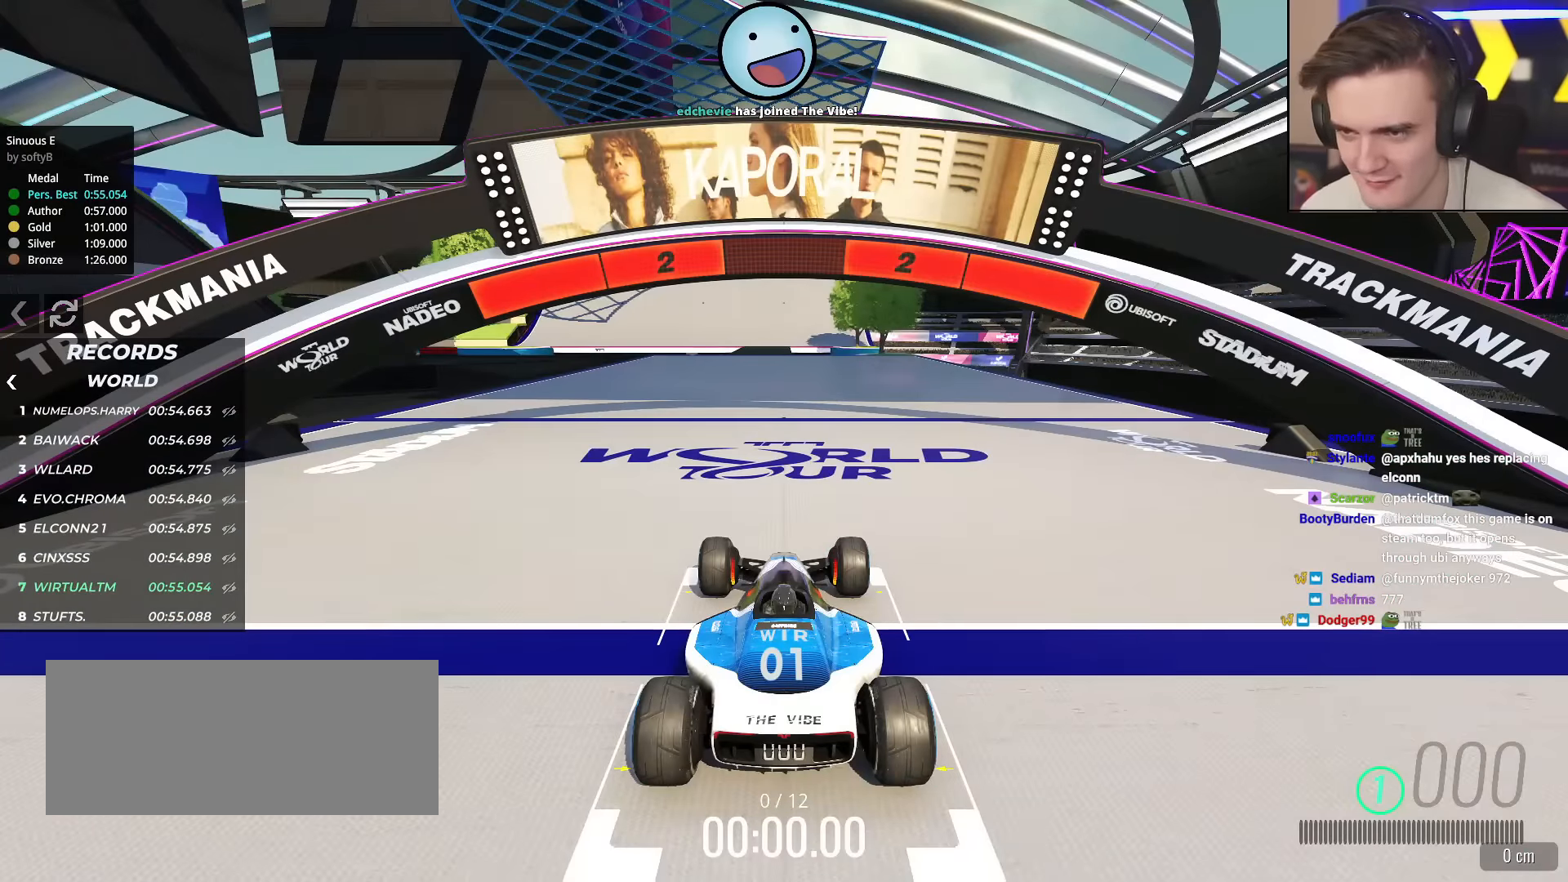
{"keys": ["up"], "events": []}
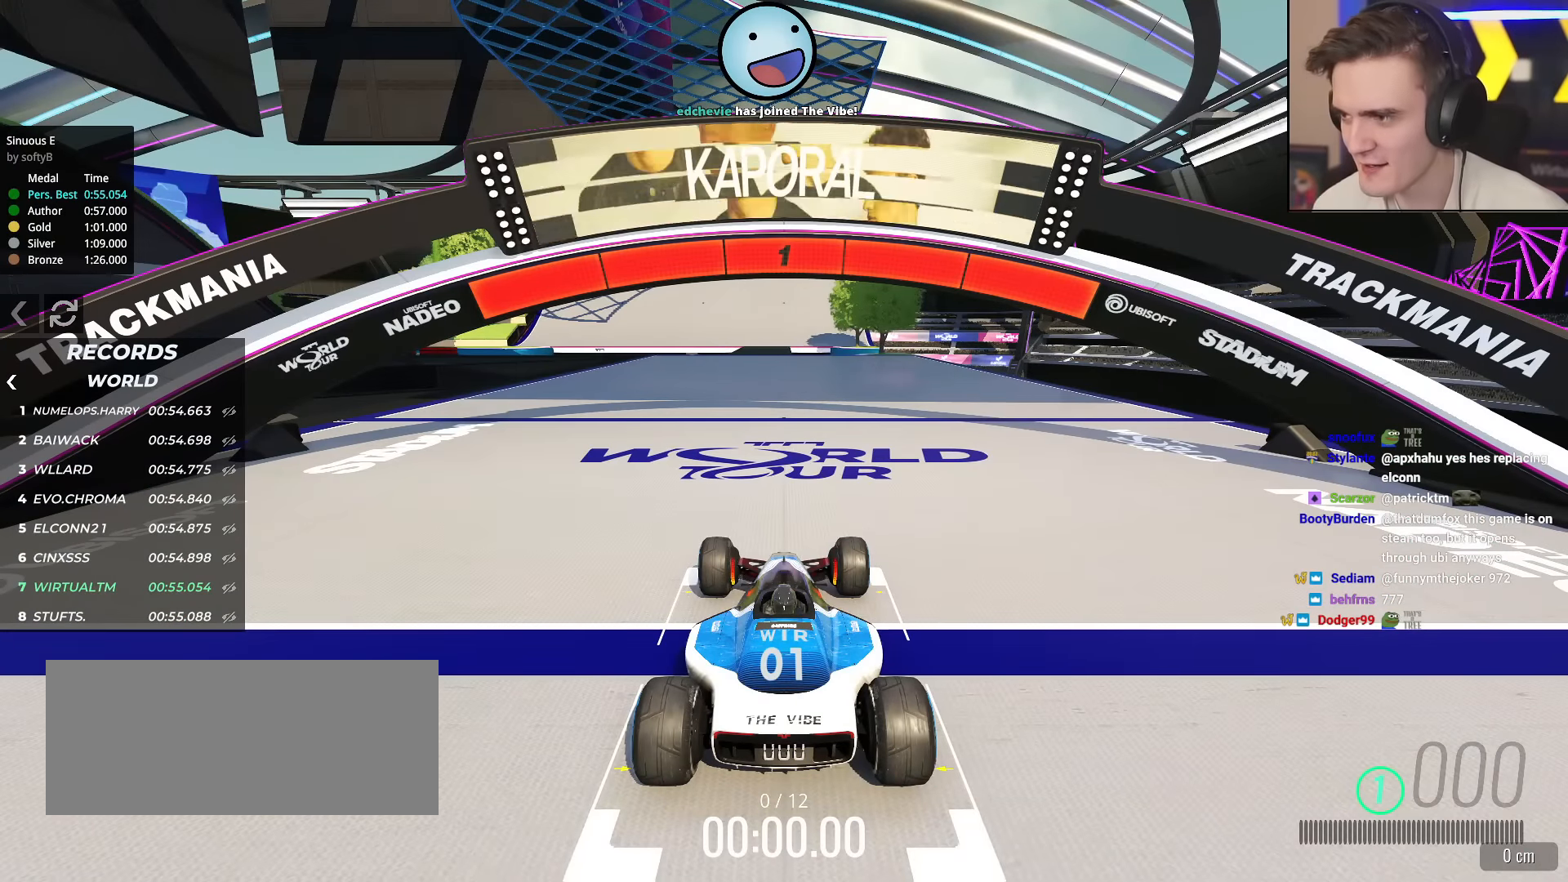
{"keys": ["up"], "events": []}
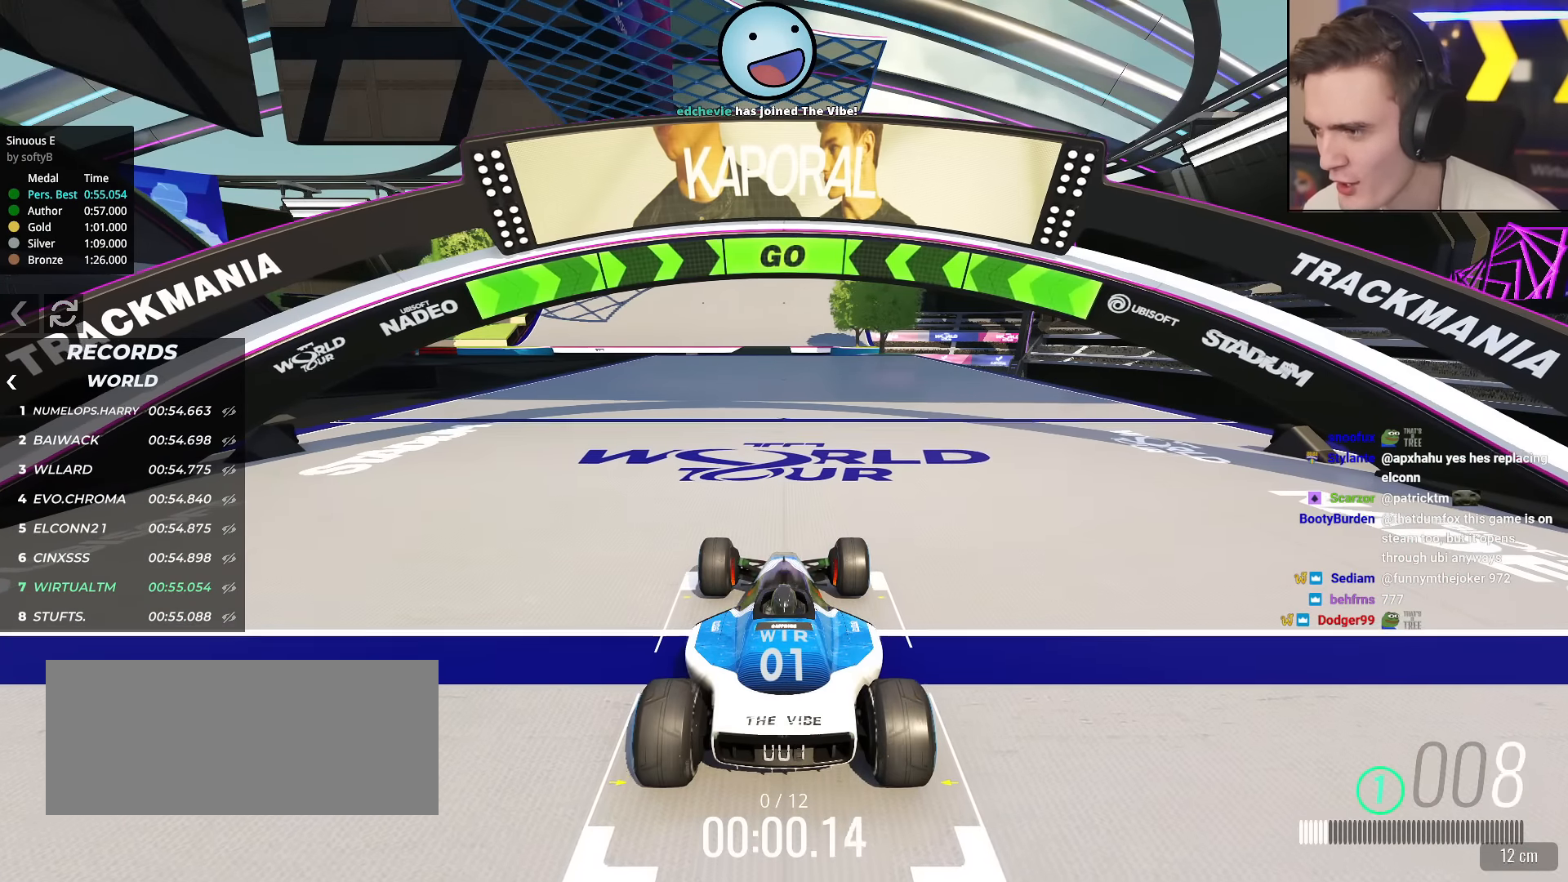
{"keys": ["up"], "events": []}
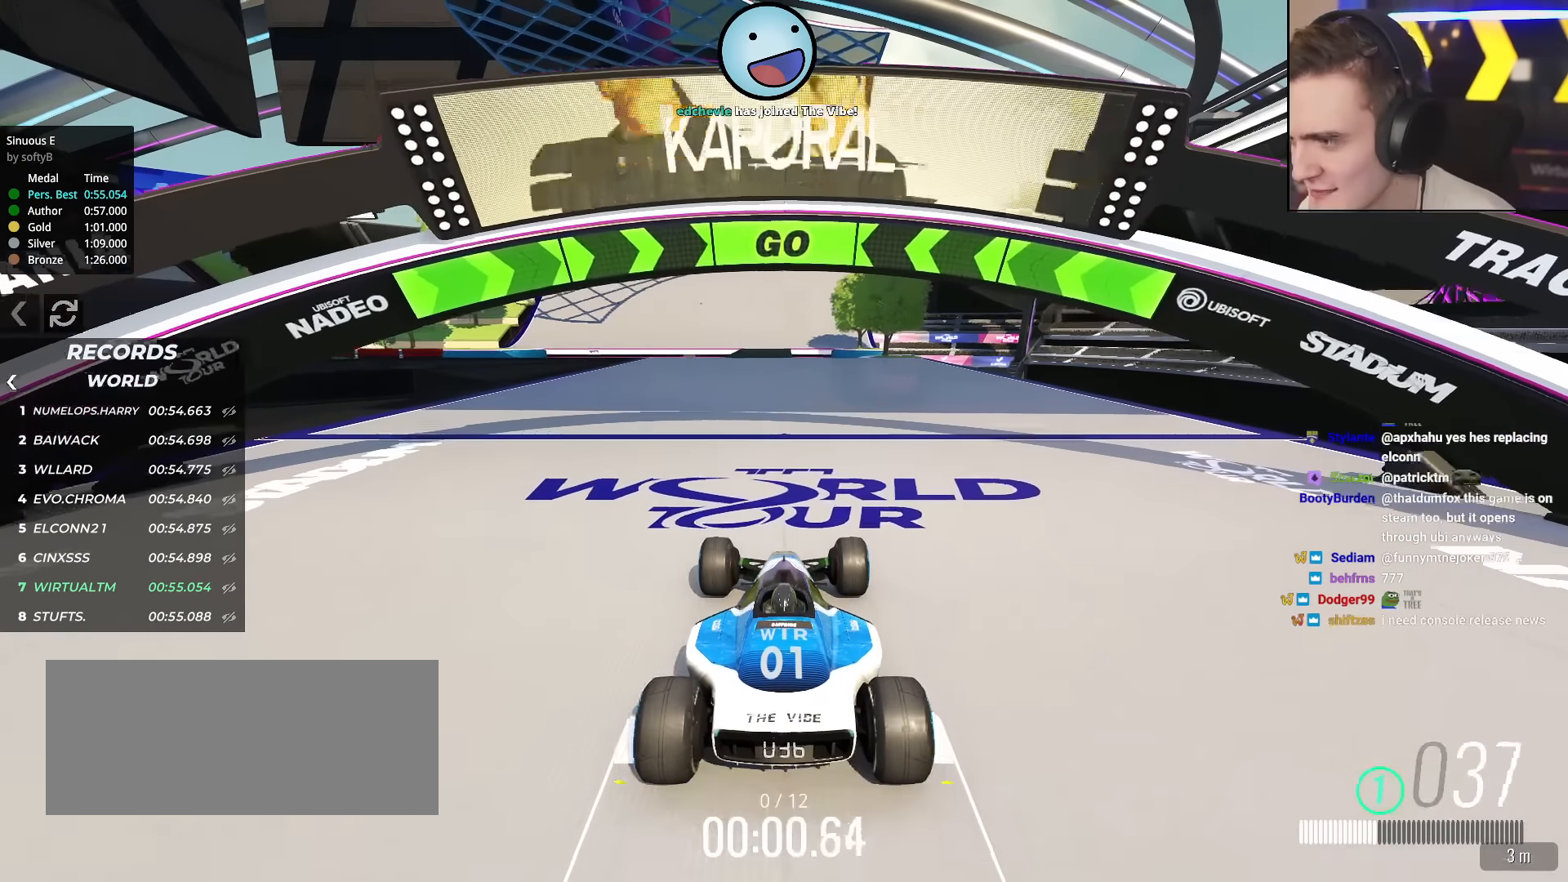
{"keys": ["up"], "events": []}
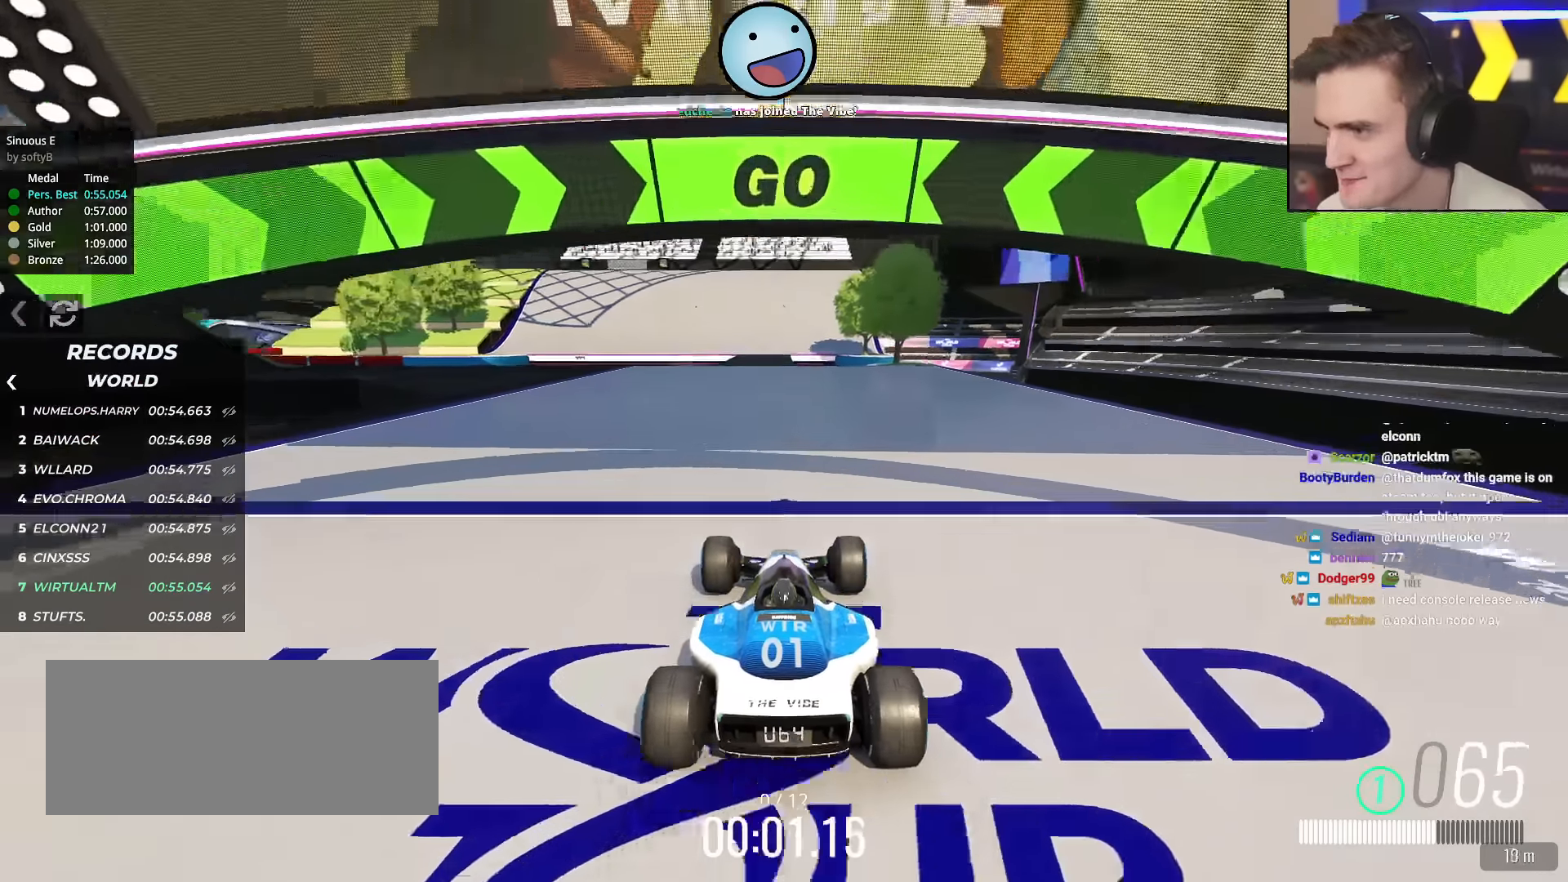
{"keys": ["up"], "events": []}
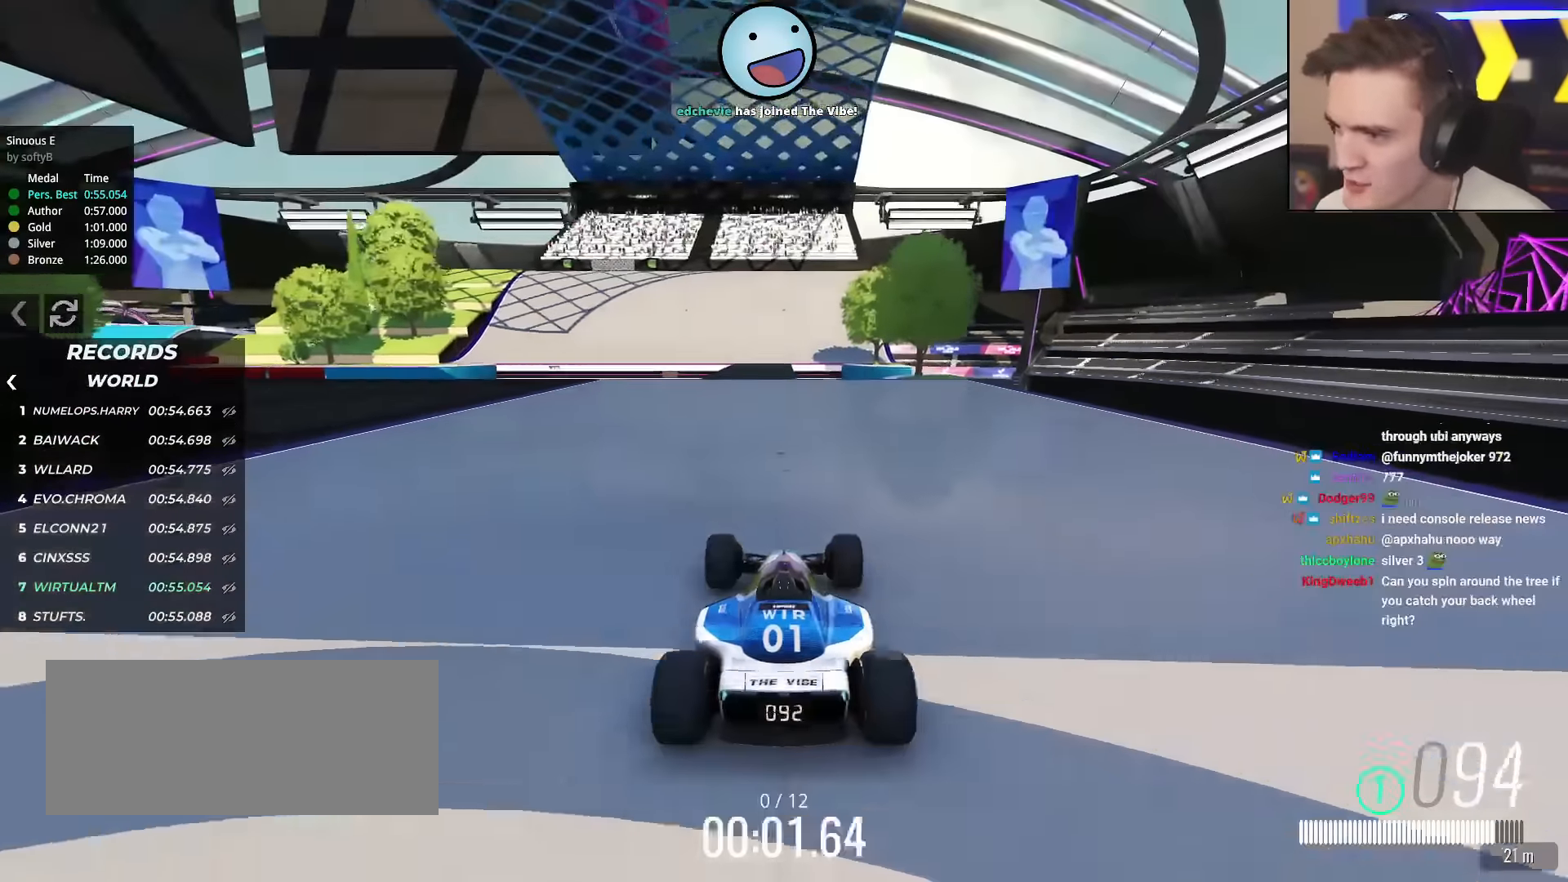
{"keys": ["up"], "events": []}
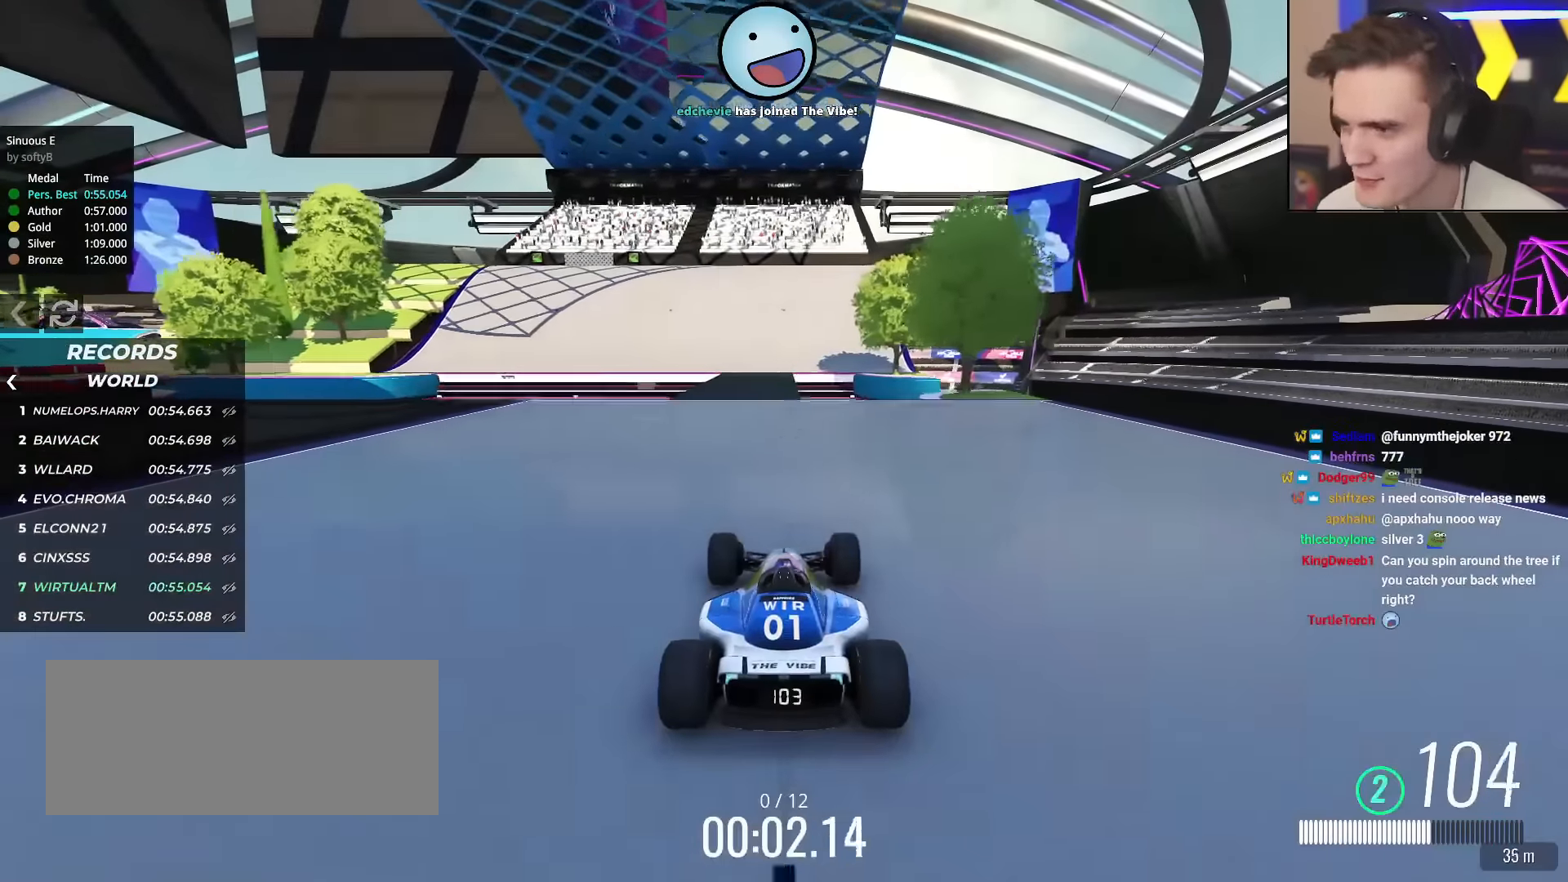
{"keys": ["up"], "events": [[383, "left", "down"], [433, "left", "up"]]}
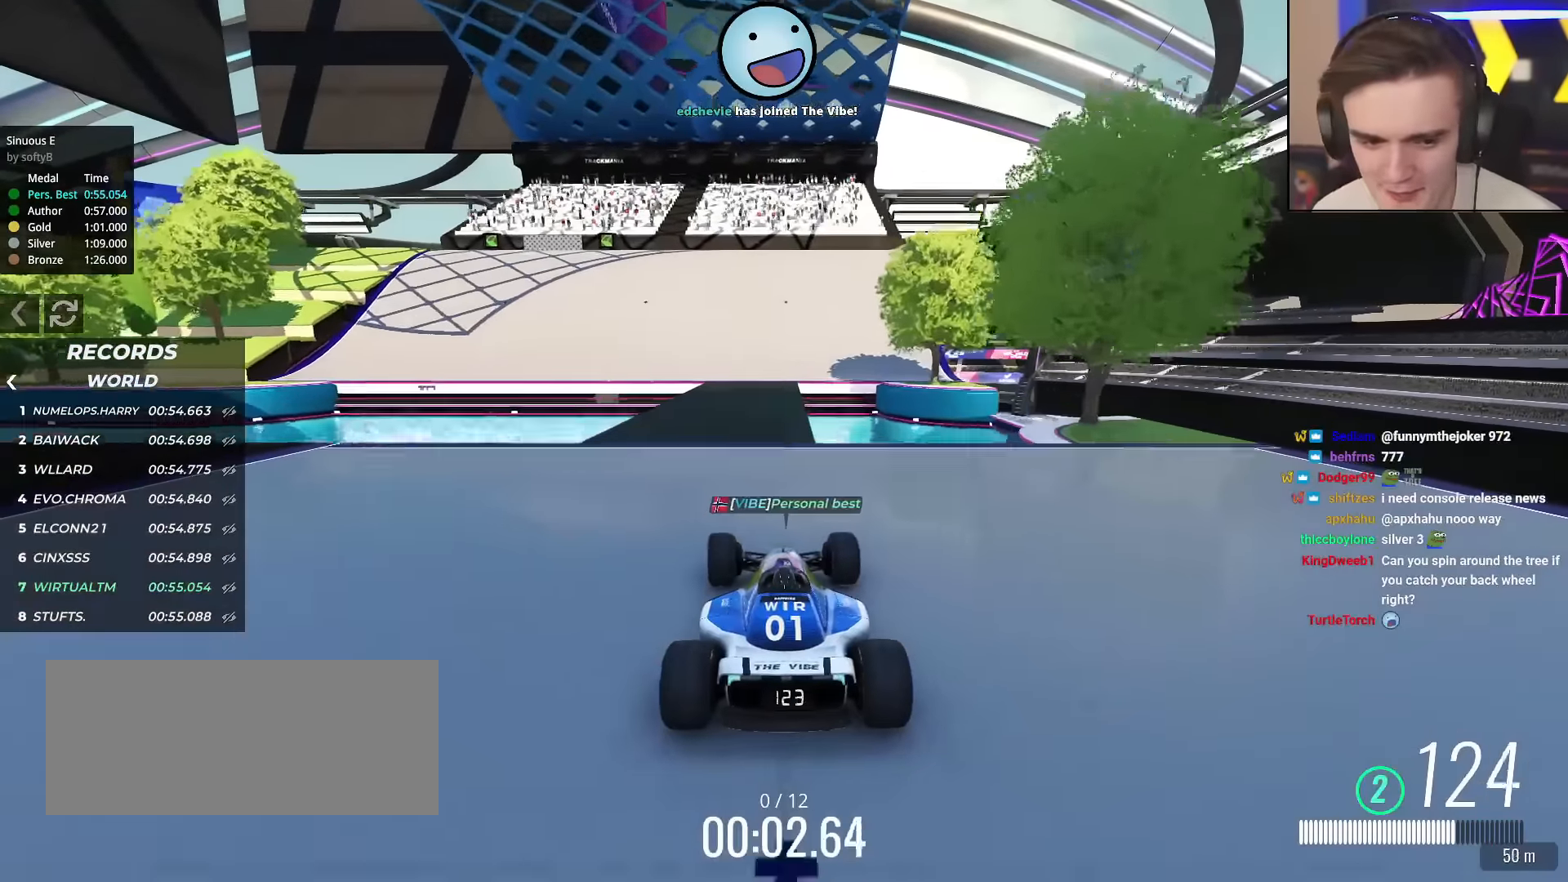
{"keys": ["up"], "events": []}
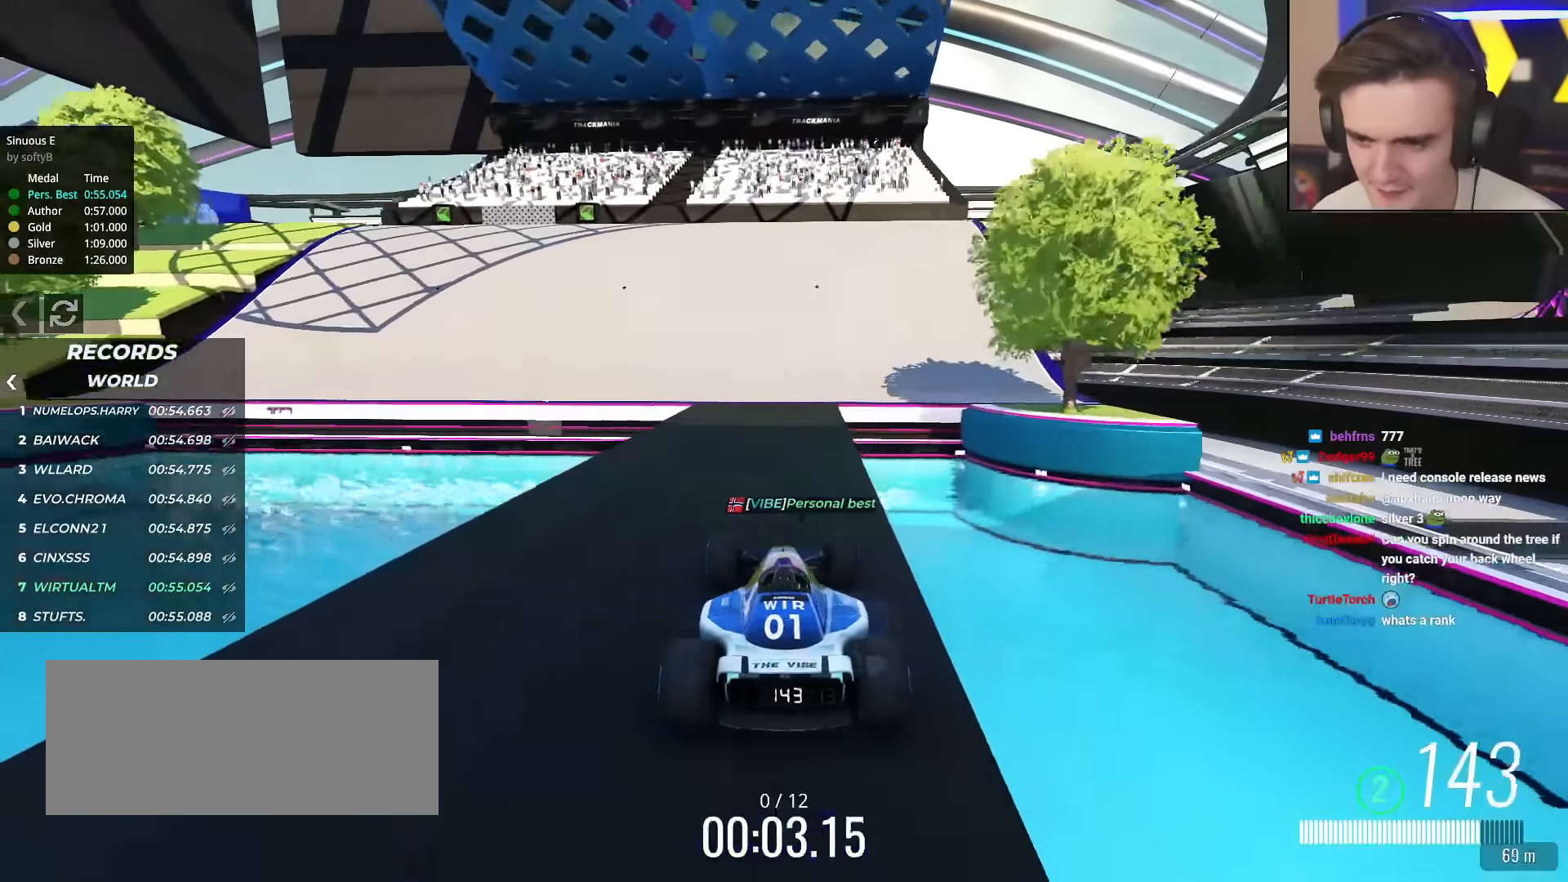
{"keys": ["left", "up"], "events": [[50, "left", "down"], [183, "left", "up"], [283, "left", "down"]]}
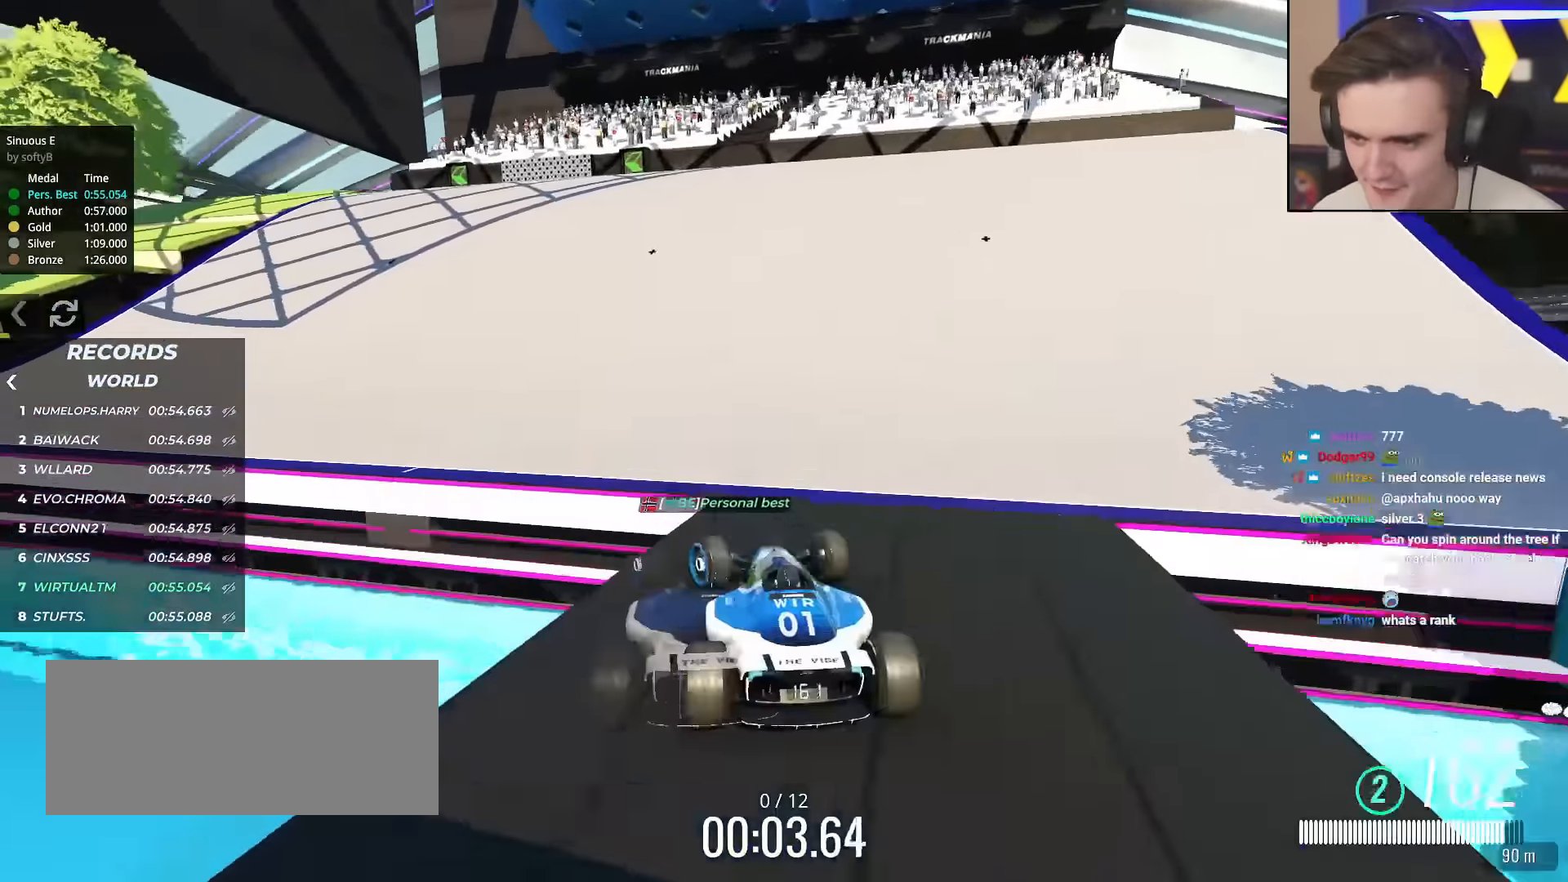
{"keys": ["up"], "events": [[167, "left", "up"], [300, "left", "down"], [400, "left", "up"]]}
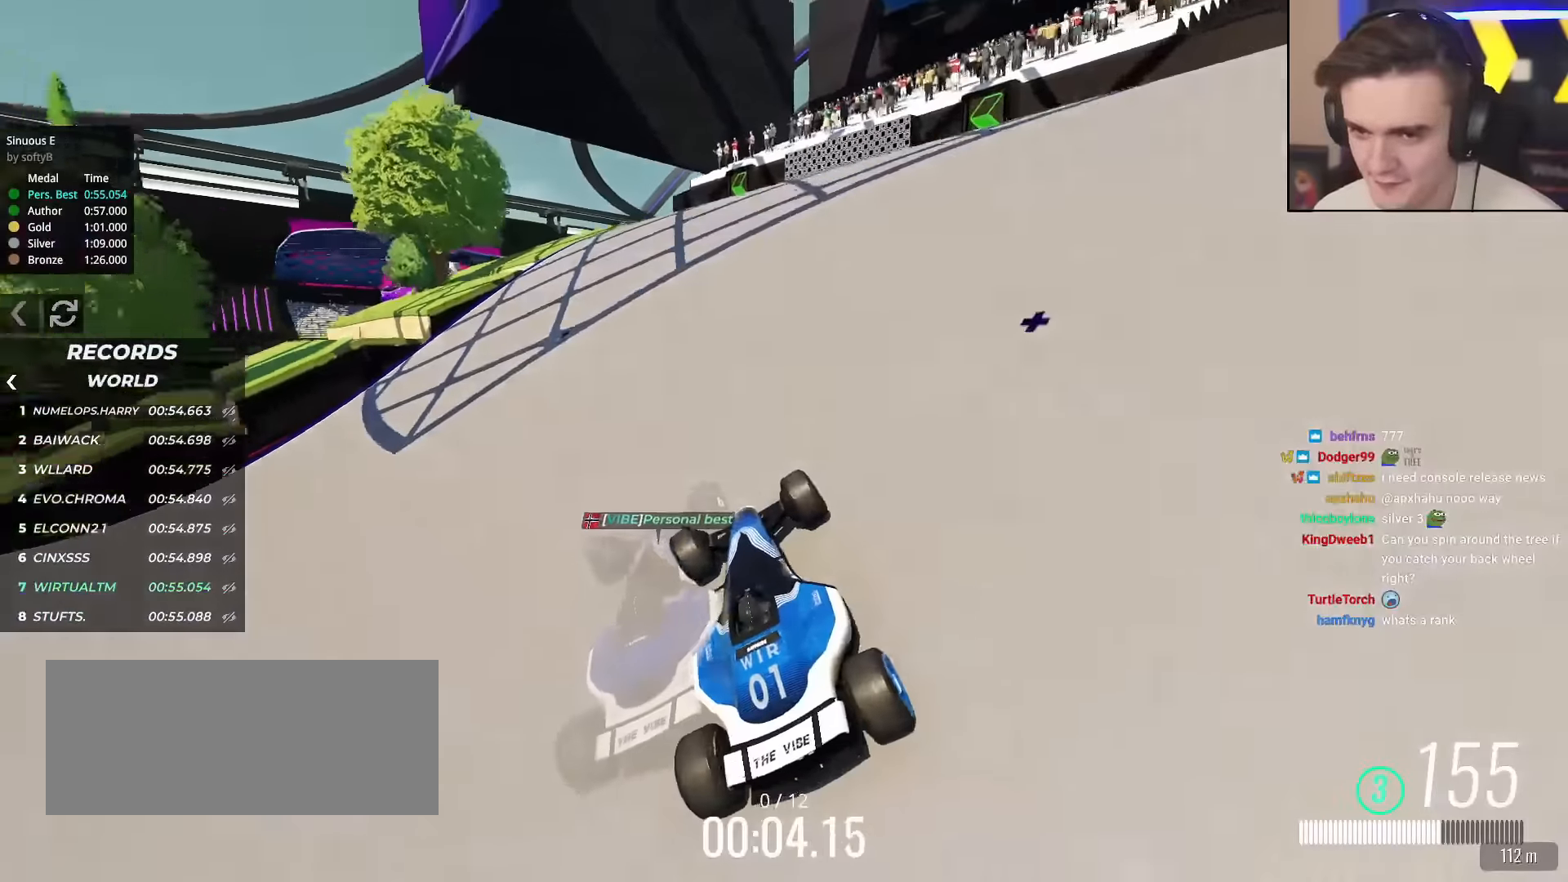
{"keys": ["up"], "events": [[84, "left", "down"], [167, "left", "up"], [367, "left", "down"], [451, "left", "up"]]}
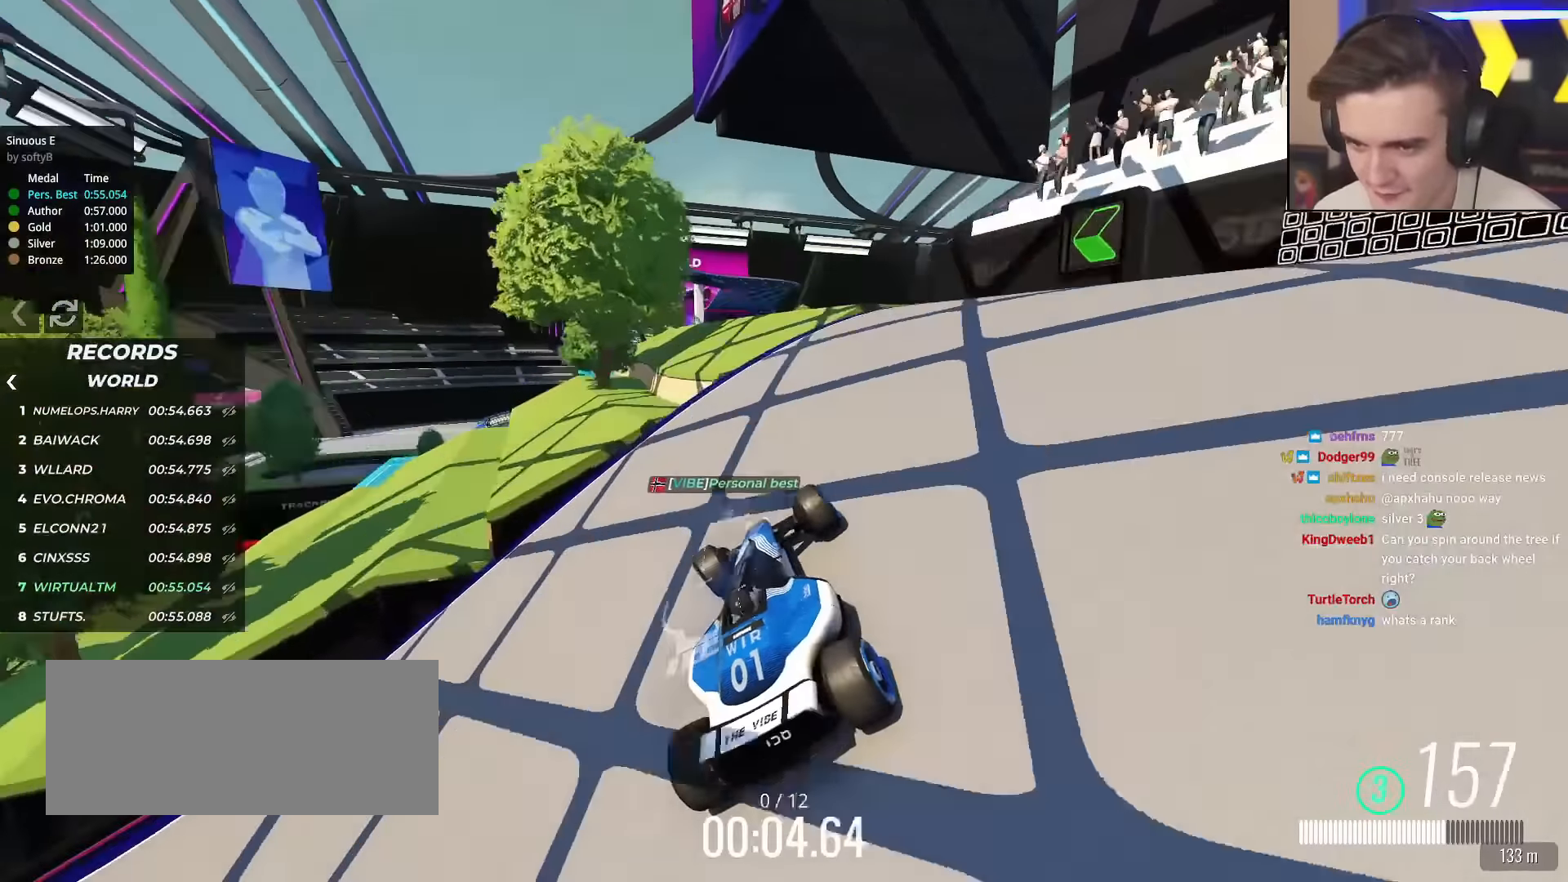
{"keys": ["up"], "events": [[100, "left", "down"], [183, "left", "up"], [283, "left", "down"], [333, "left", "up"]]}
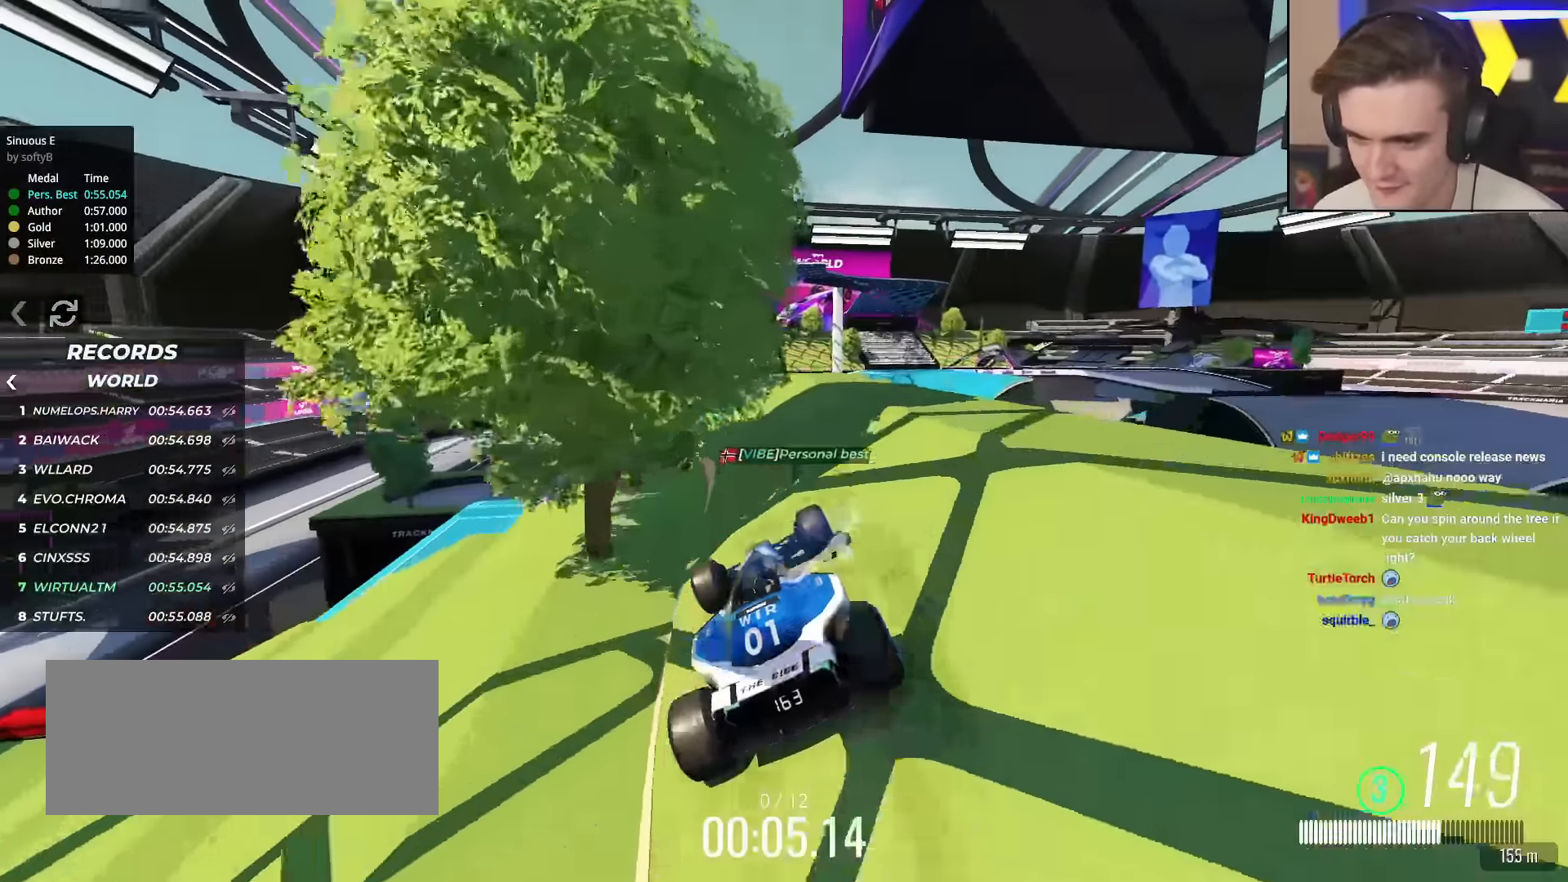
{"keys": ["up"], "events": [[67, "left", "down"], [150, "left", "up"]]}
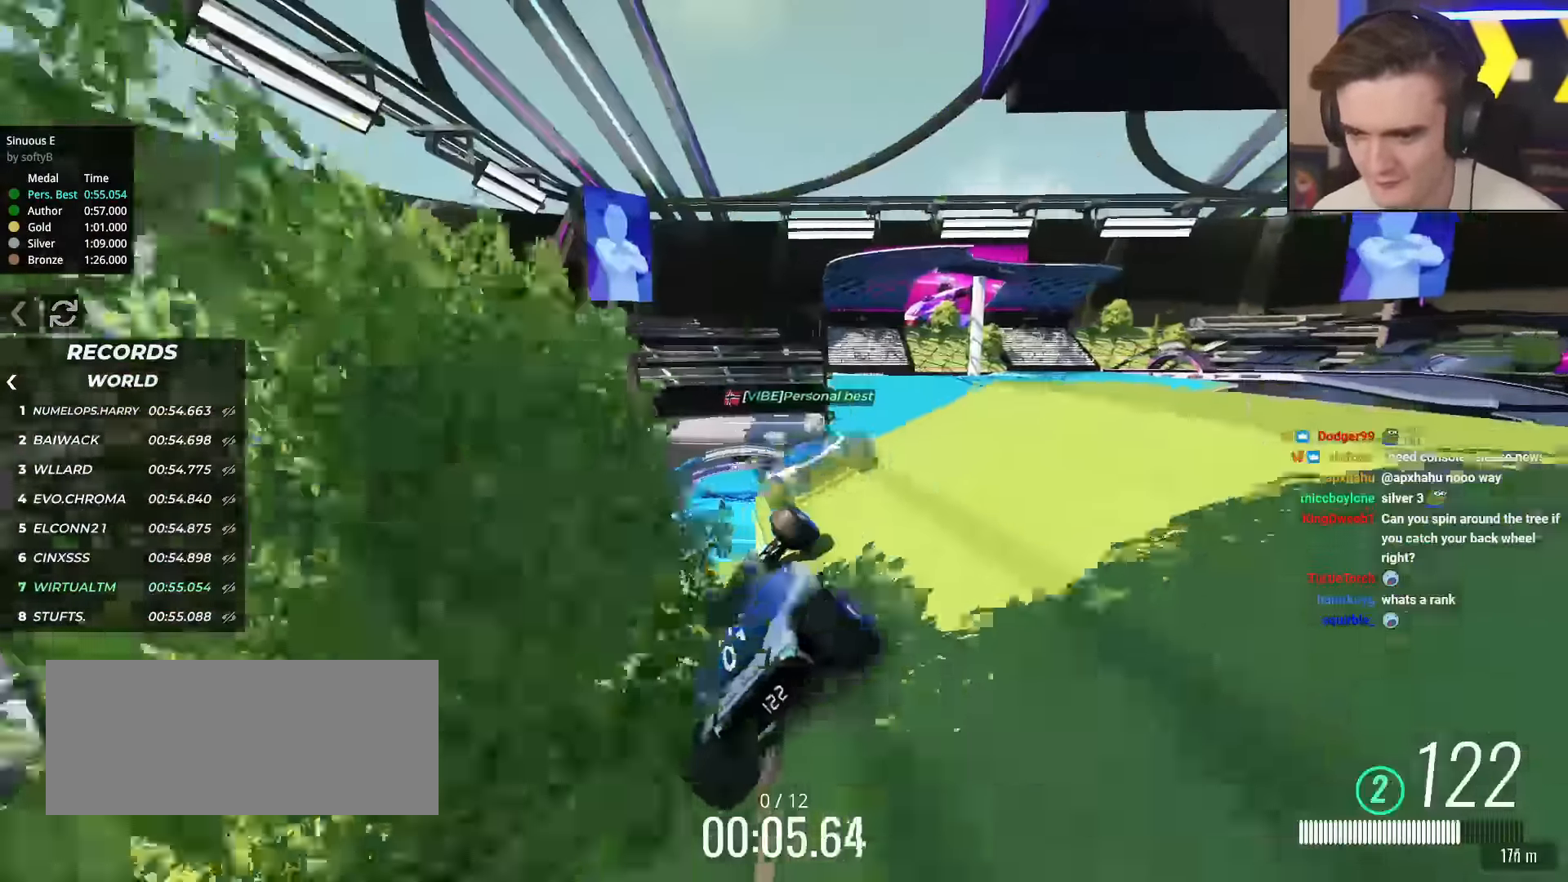
{"keys": ["up"], "events": []}
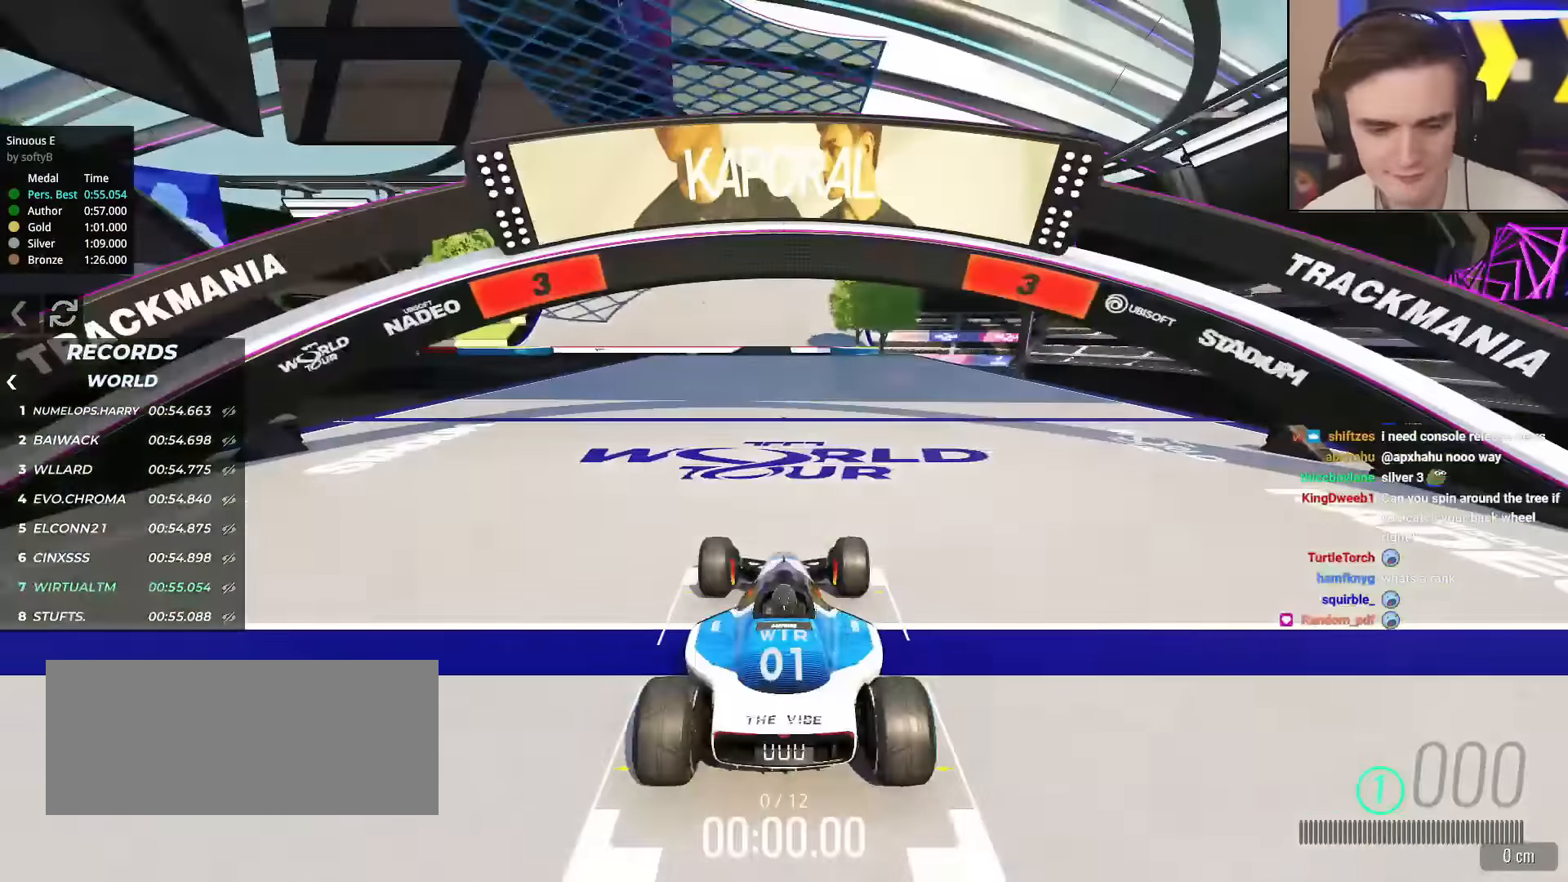
{"keys": ["up"], "events": []}
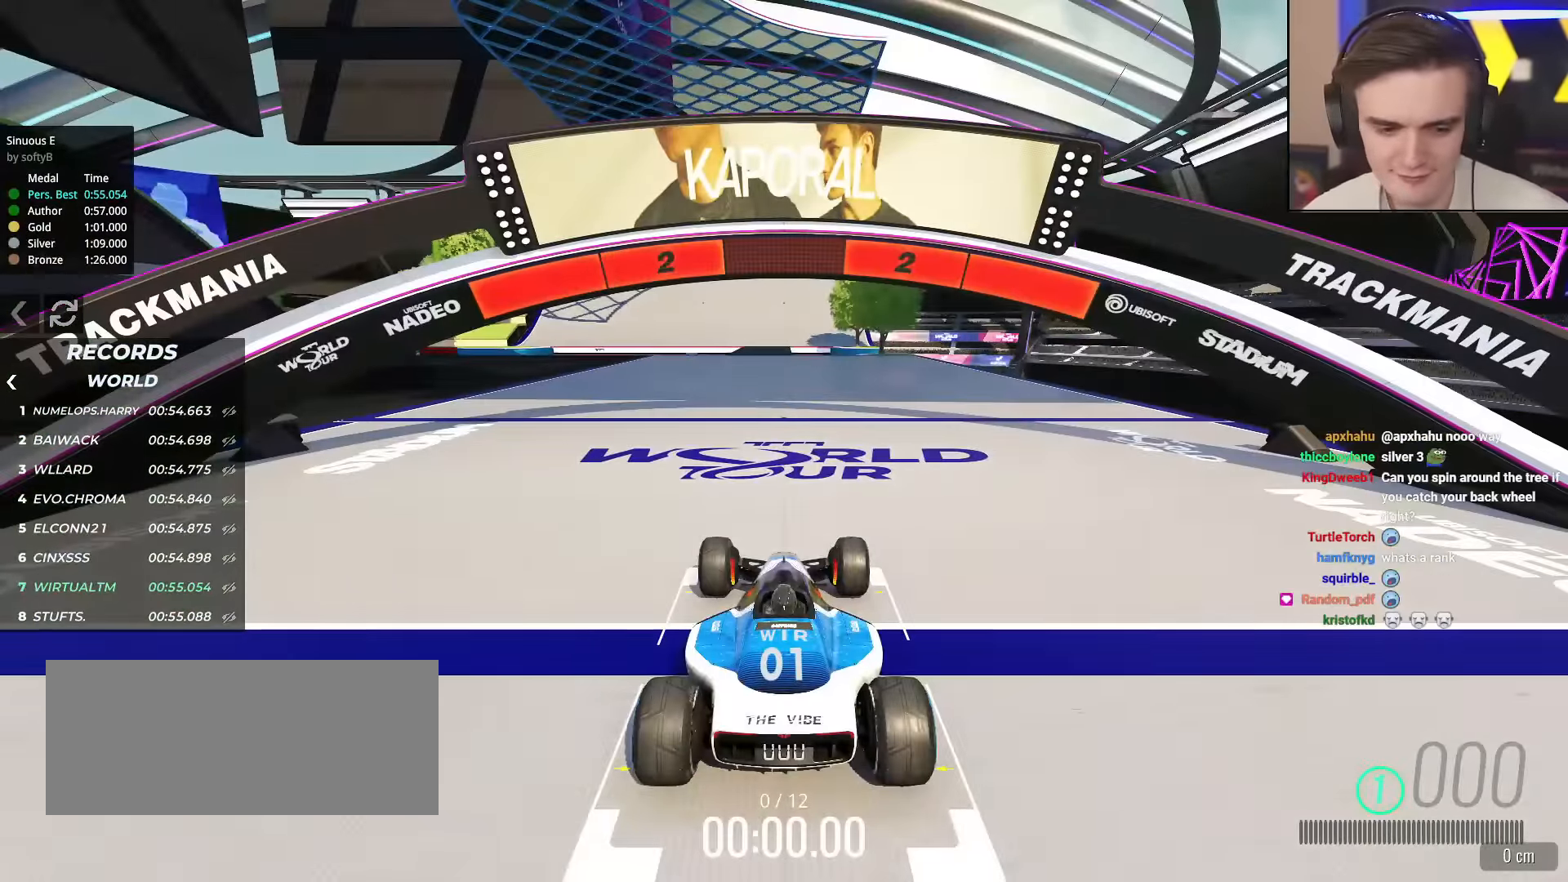
{"keys": ["up"], "events": []}
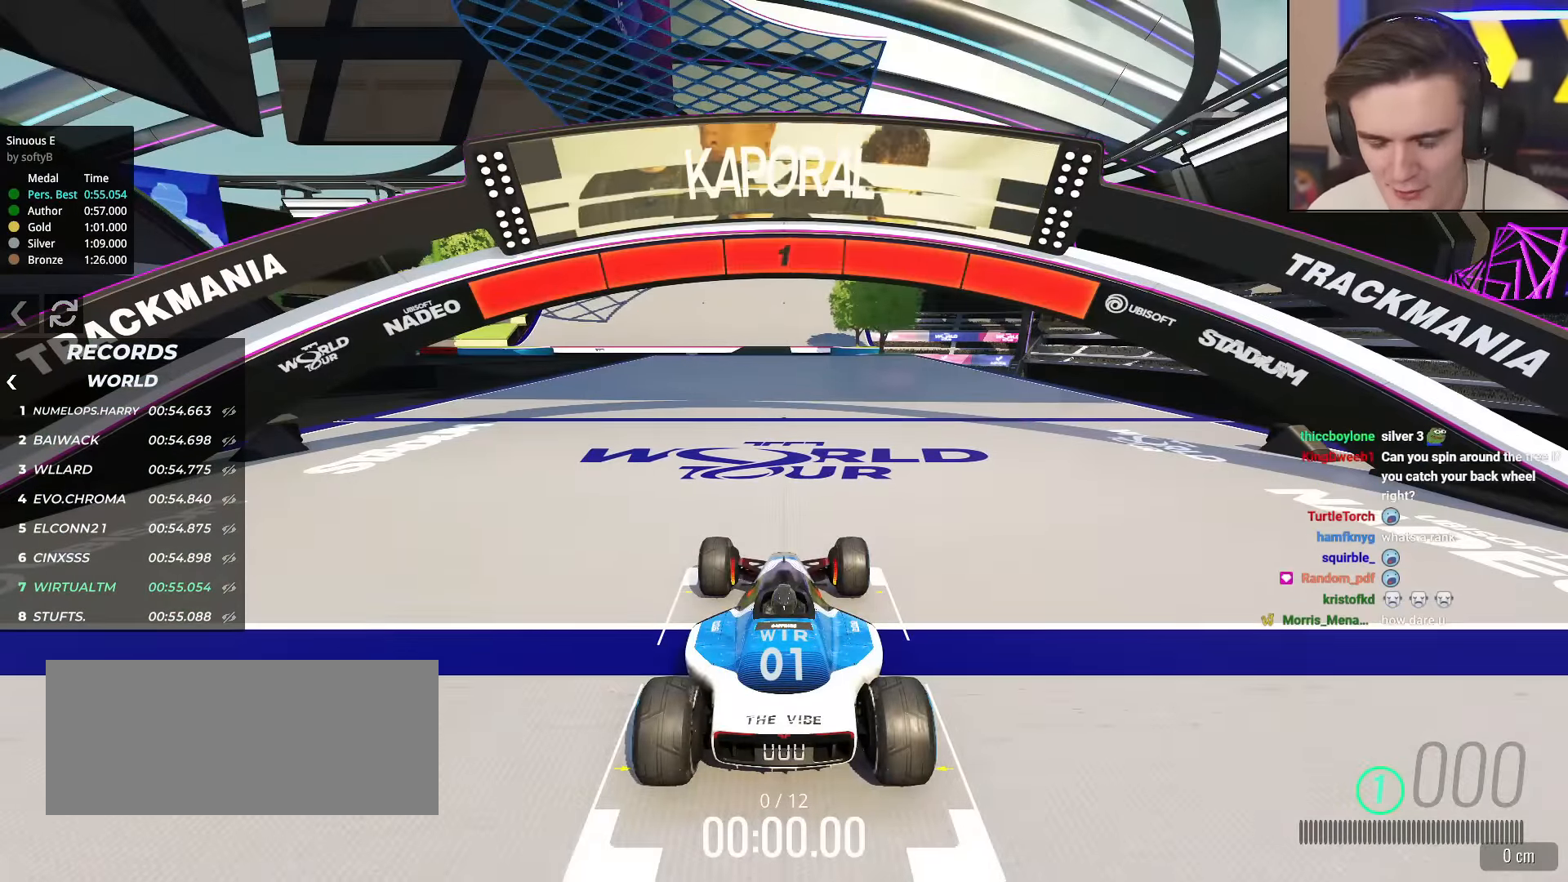
{"keys": ["up"], "events": []}
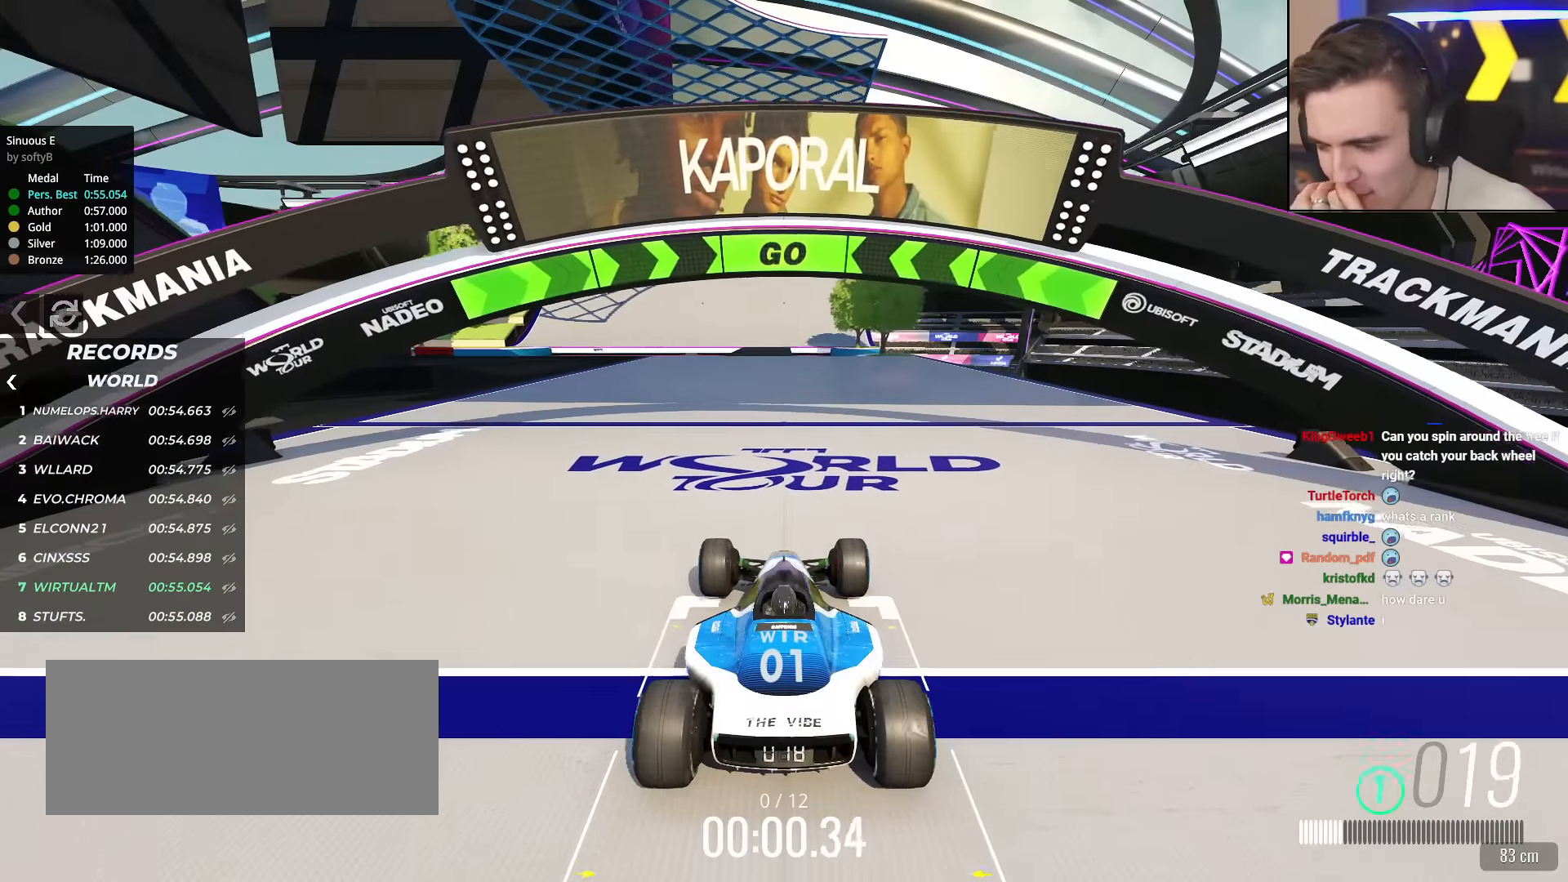
{"keys": ["up"], "events": []}
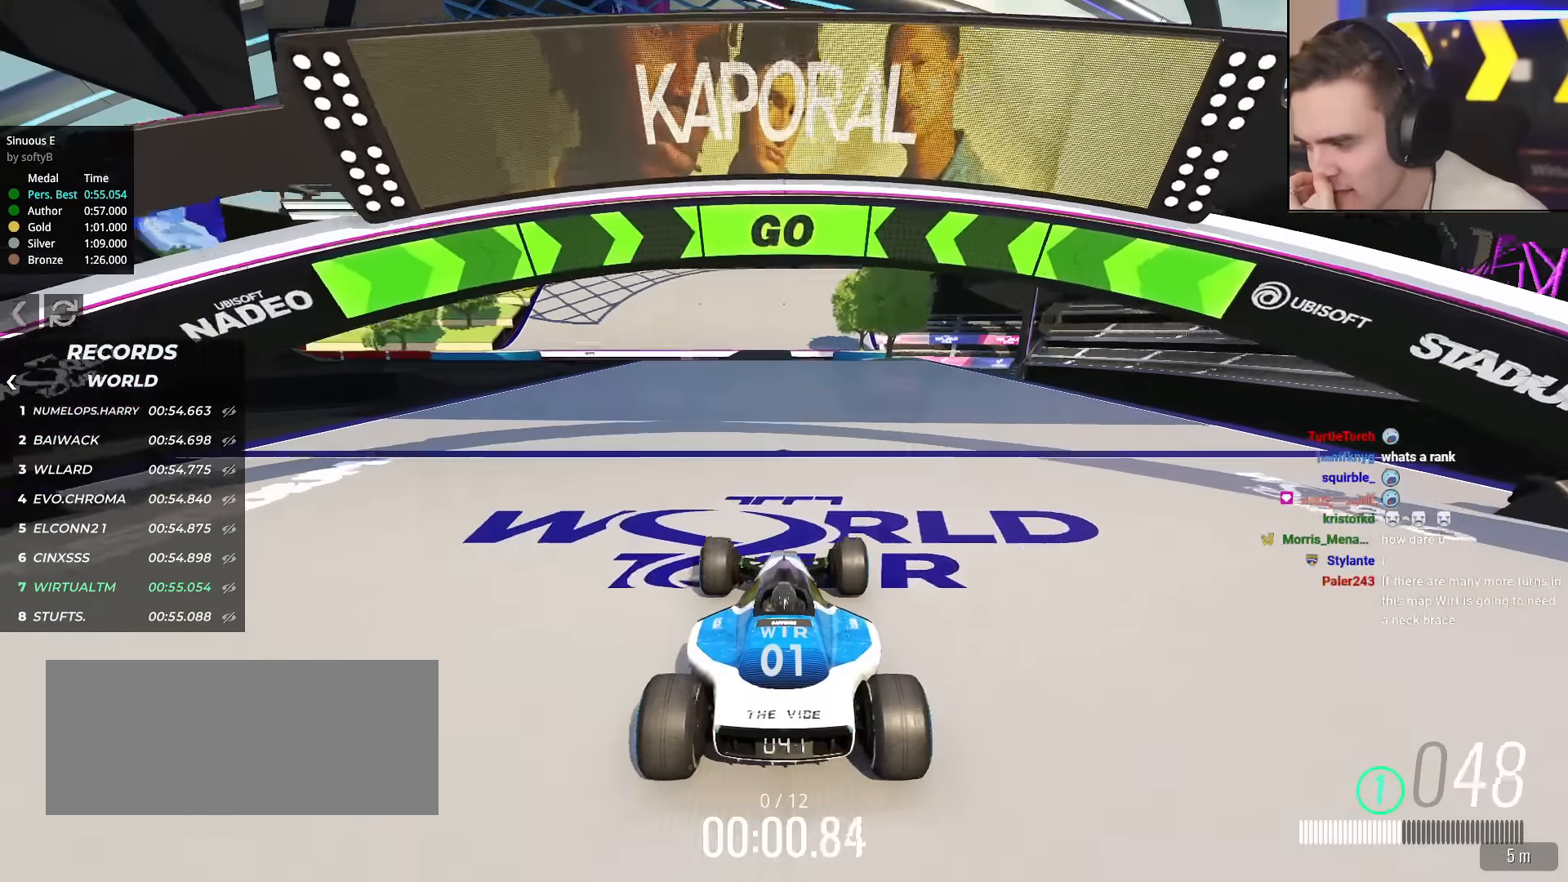
{"keys": ["up"], "events": []}
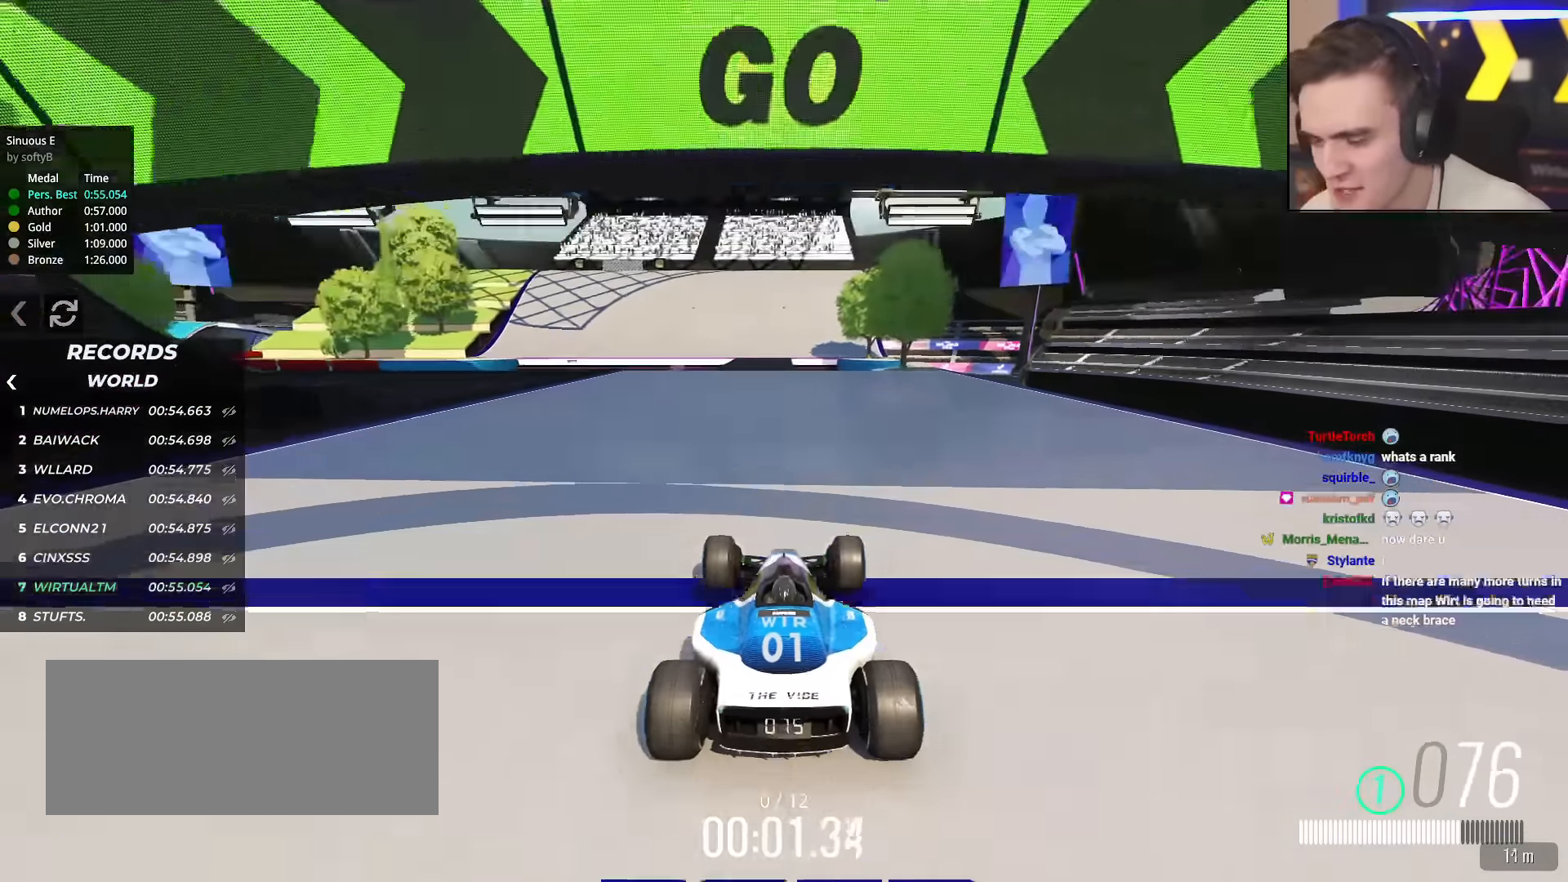
{"keys": ["up"], "events": []}
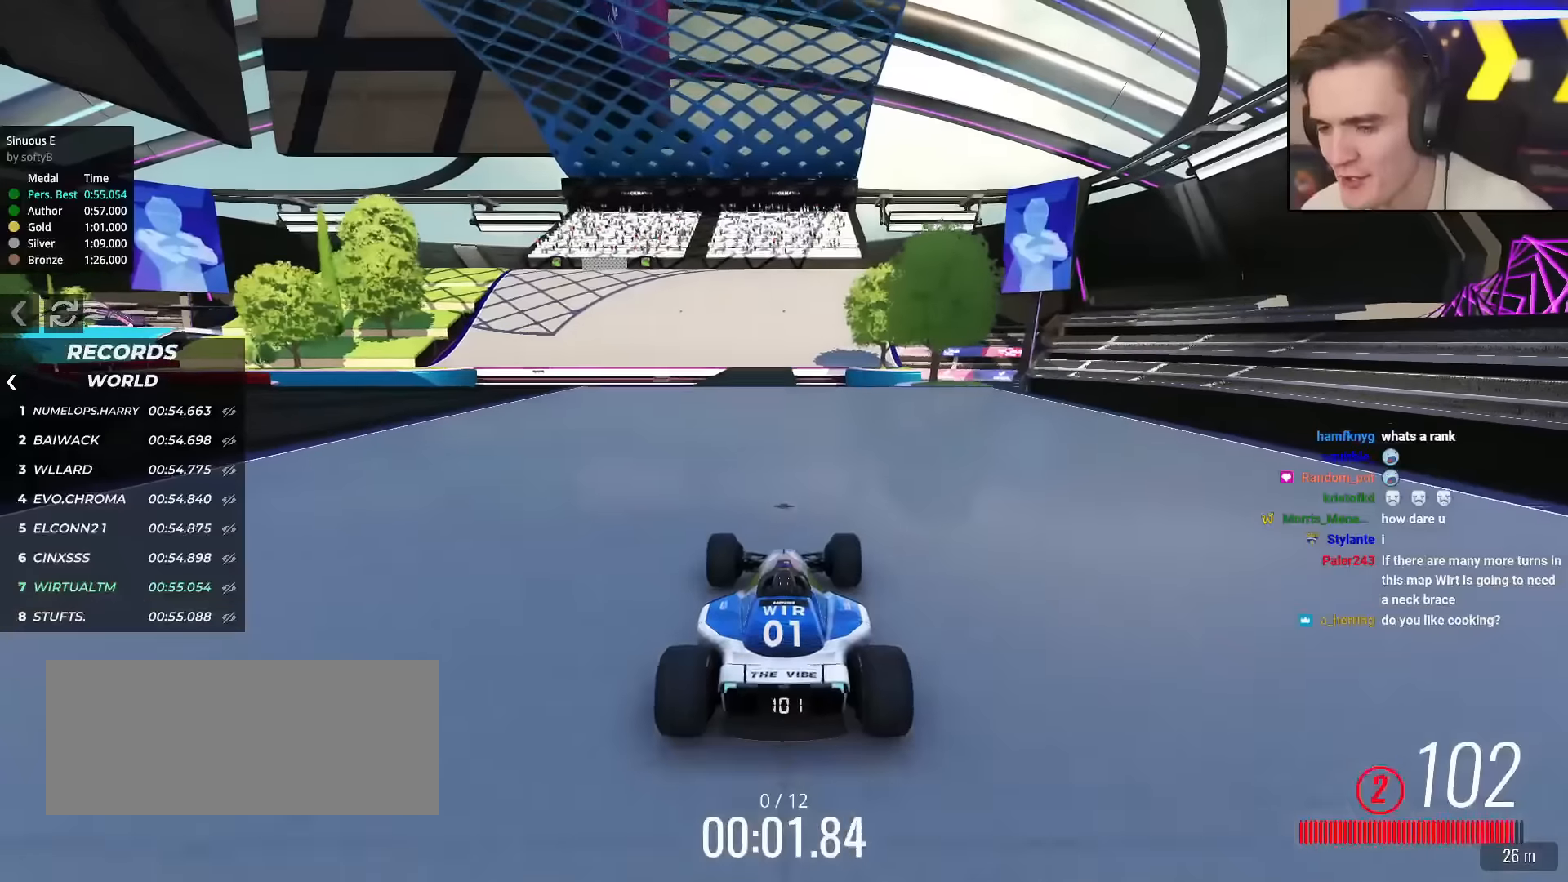
{"keys": ["up"], "events": []}
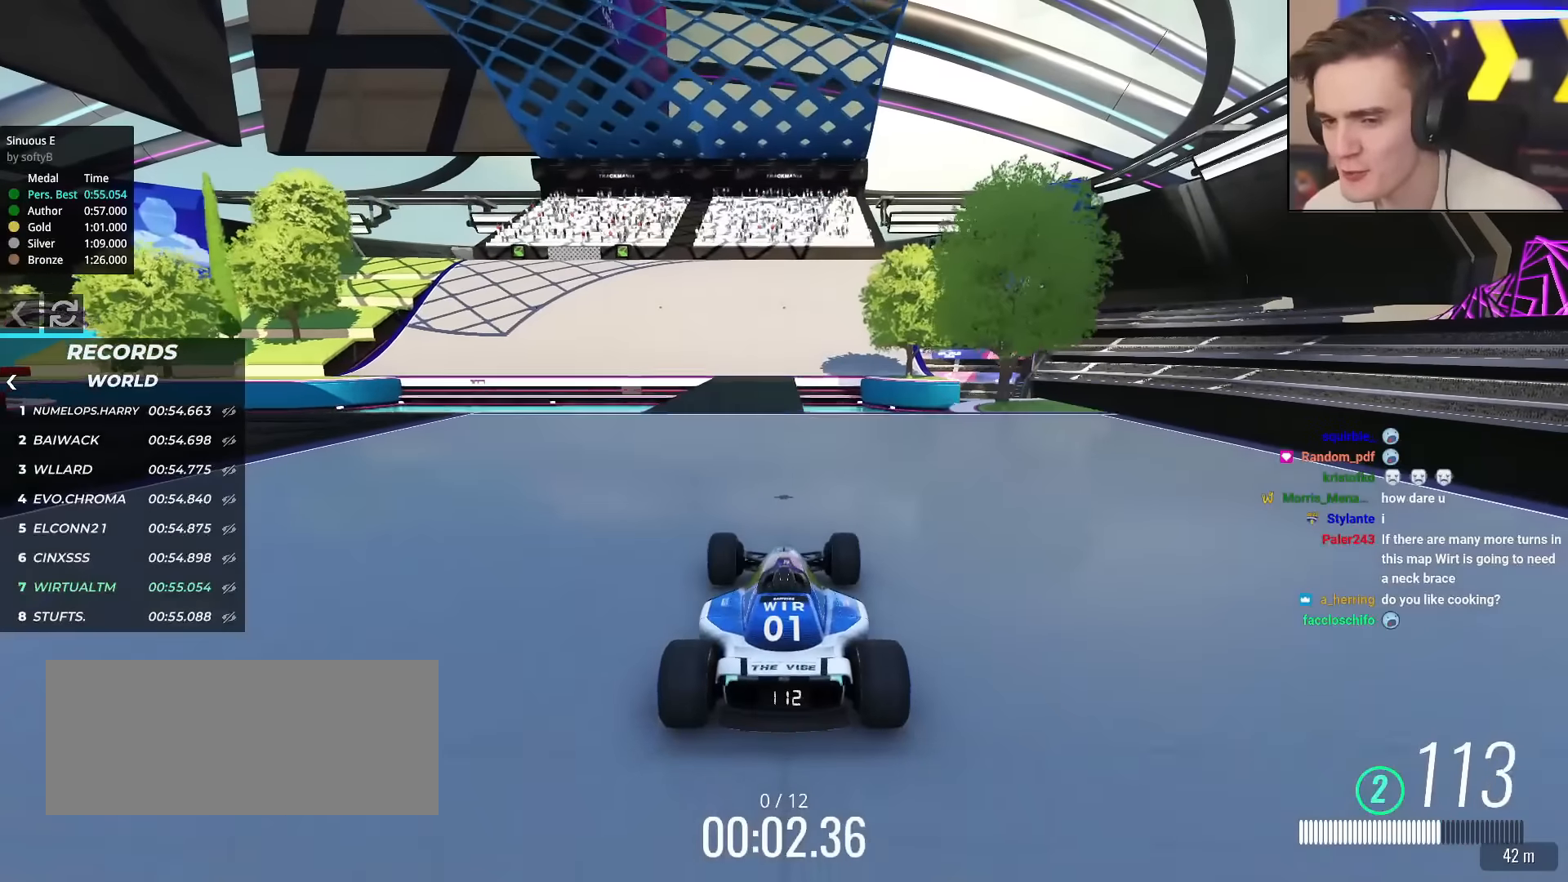
{"keys": ["up"], "events": []}
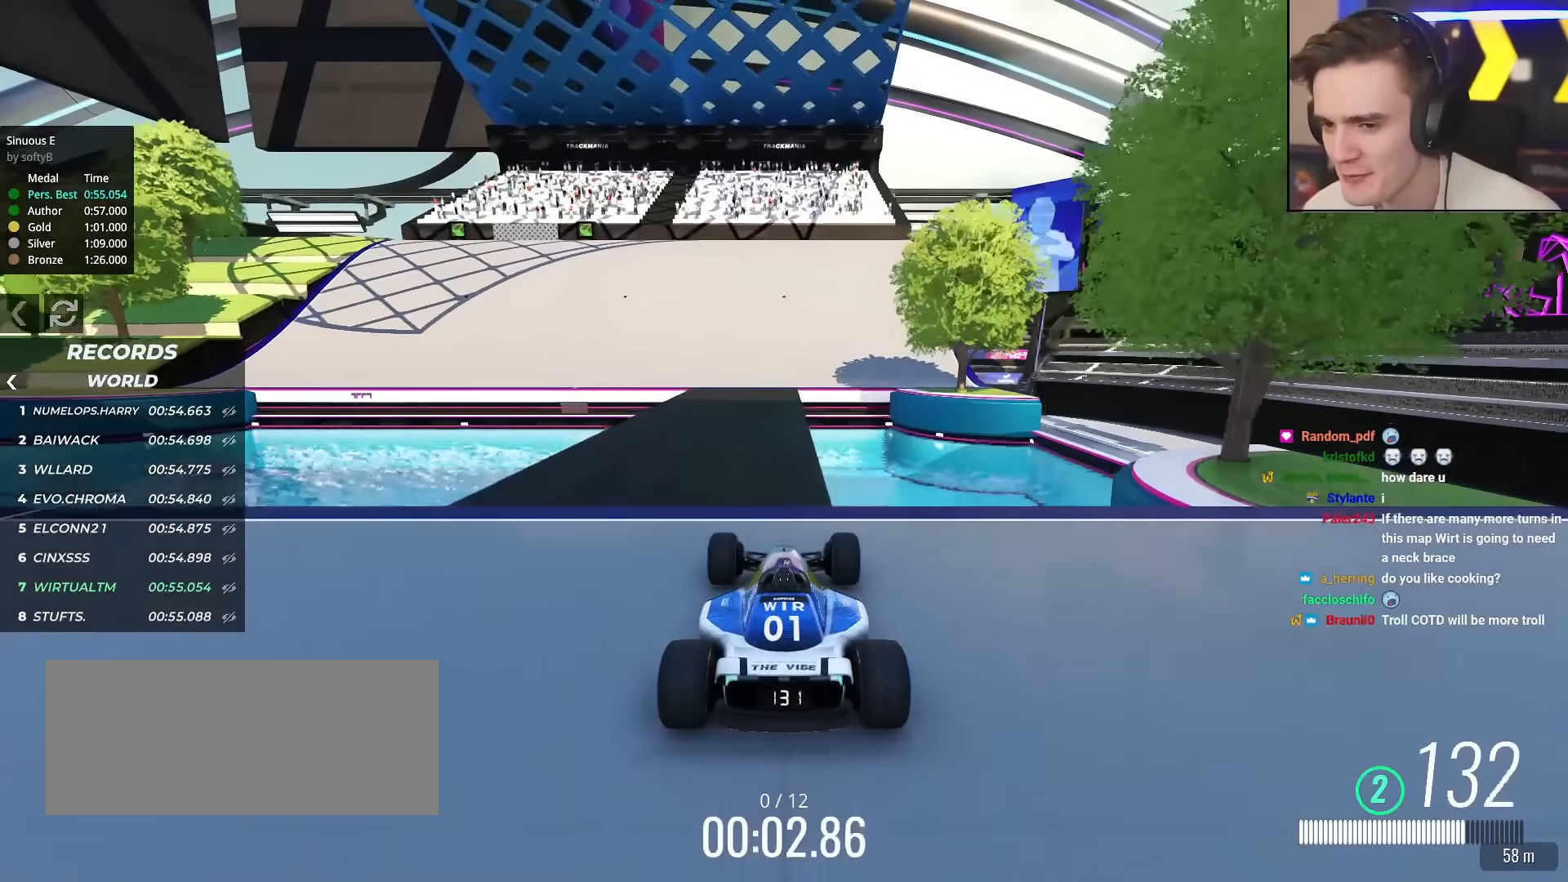
{"keys": ["up"], "events": [[116, "left", "down"], [200, "left", "up"], [383, "left", "down"], [483, "left", "up"]]}
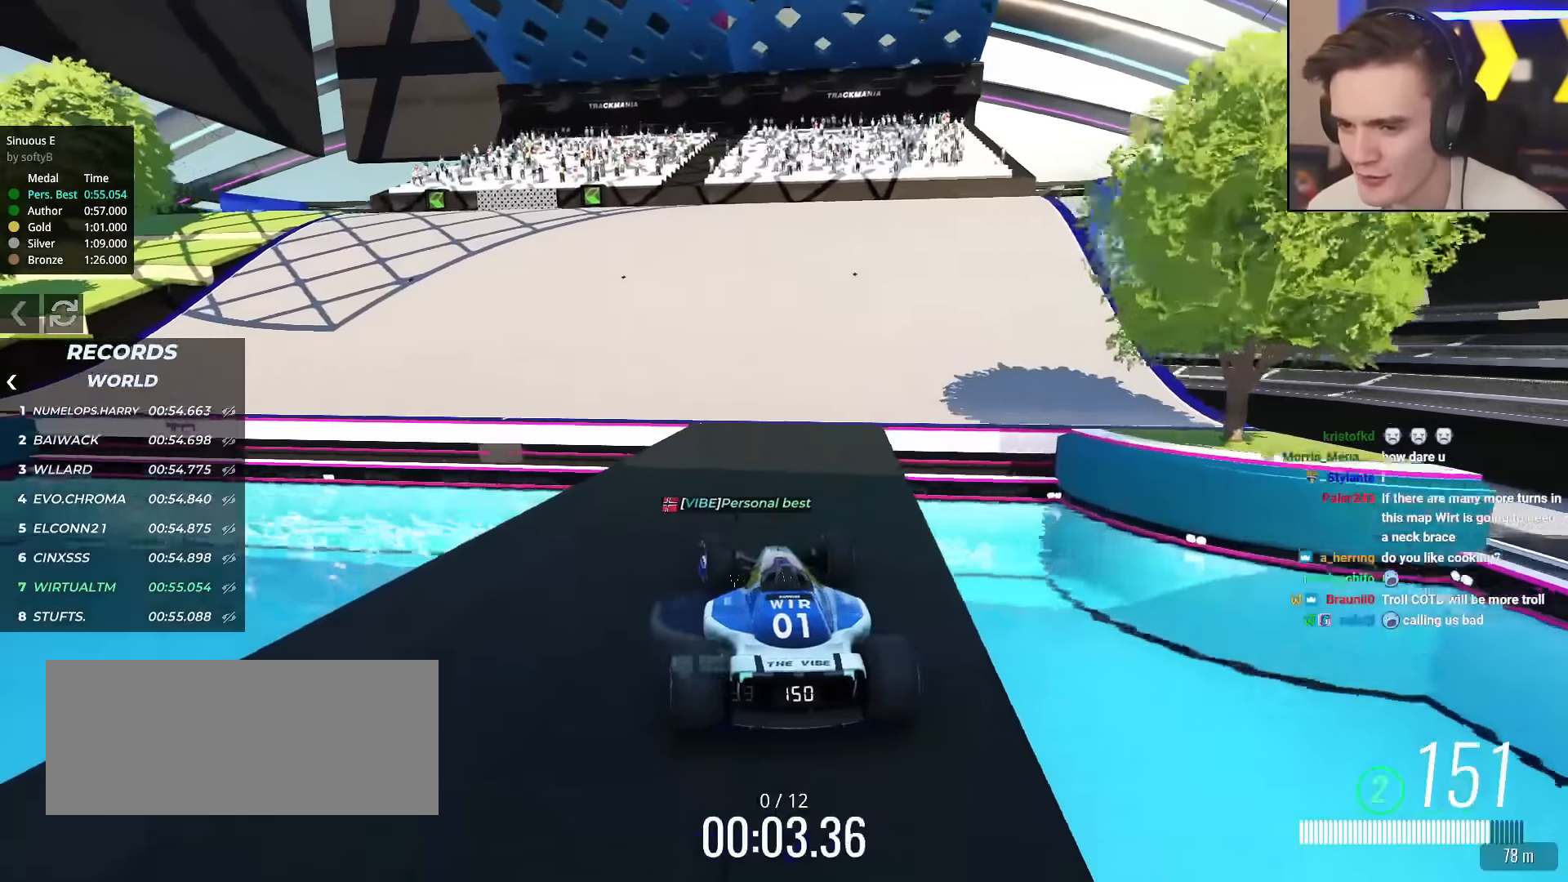
{"keys": ["up"], "events": [[134, "left", "down"], [451, "left", "up"]]}
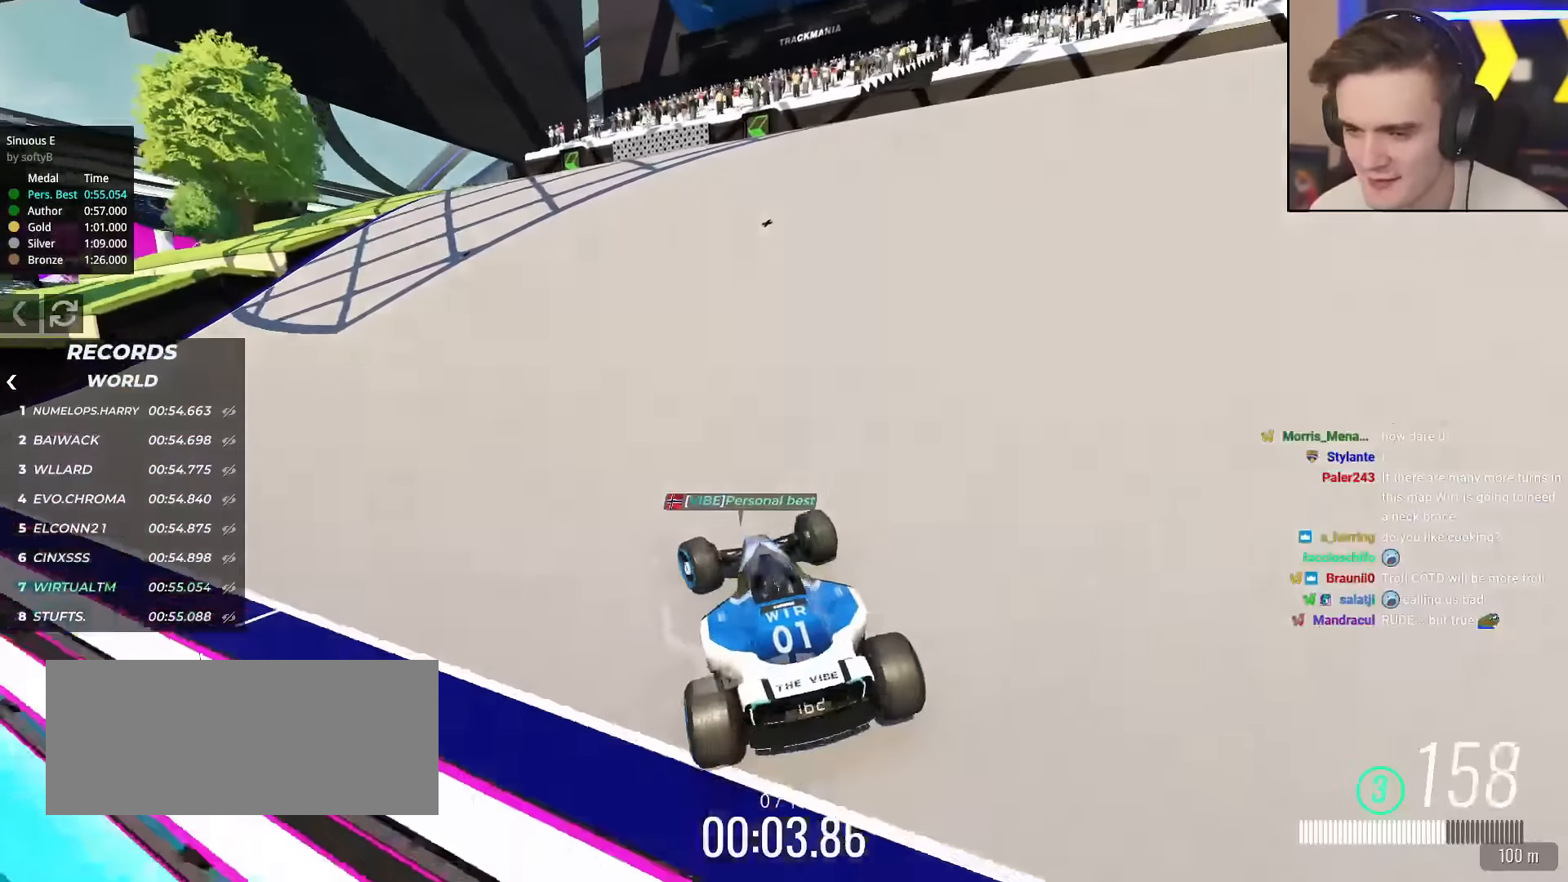
{"keys": ["left", "up"], "events": [[100, "left", "down"], [183, "left", "up"], [367, "left", "down"]]}
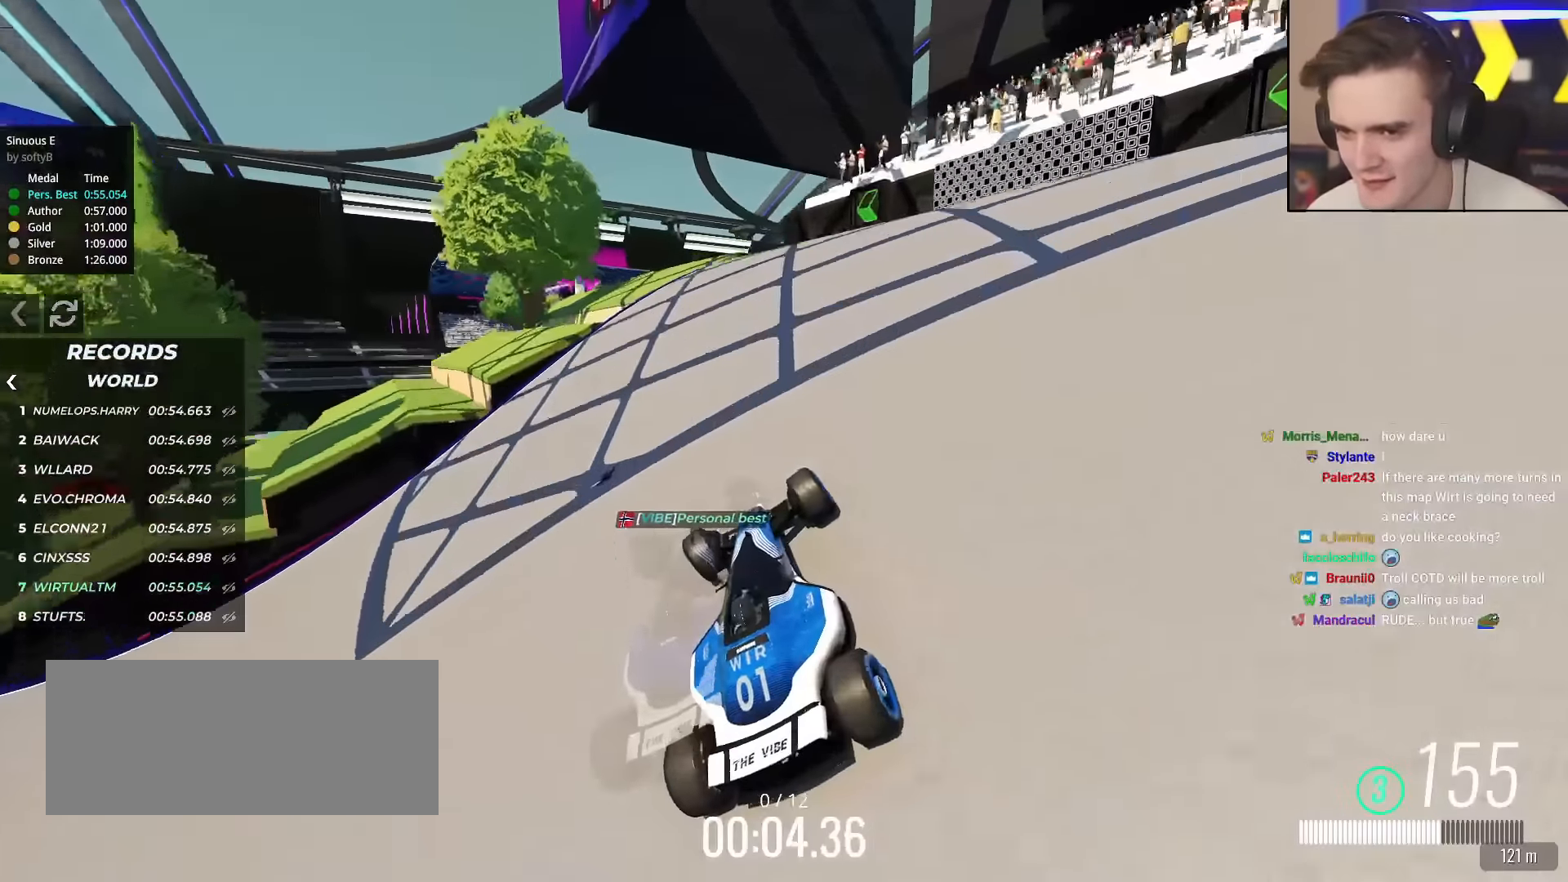
{"keys": ["up"], "events": [[17, "left", "up"], [117, "left", "down"], [200, "left", "up"], [384, "left", "down"], [484, "left", "up"]]}
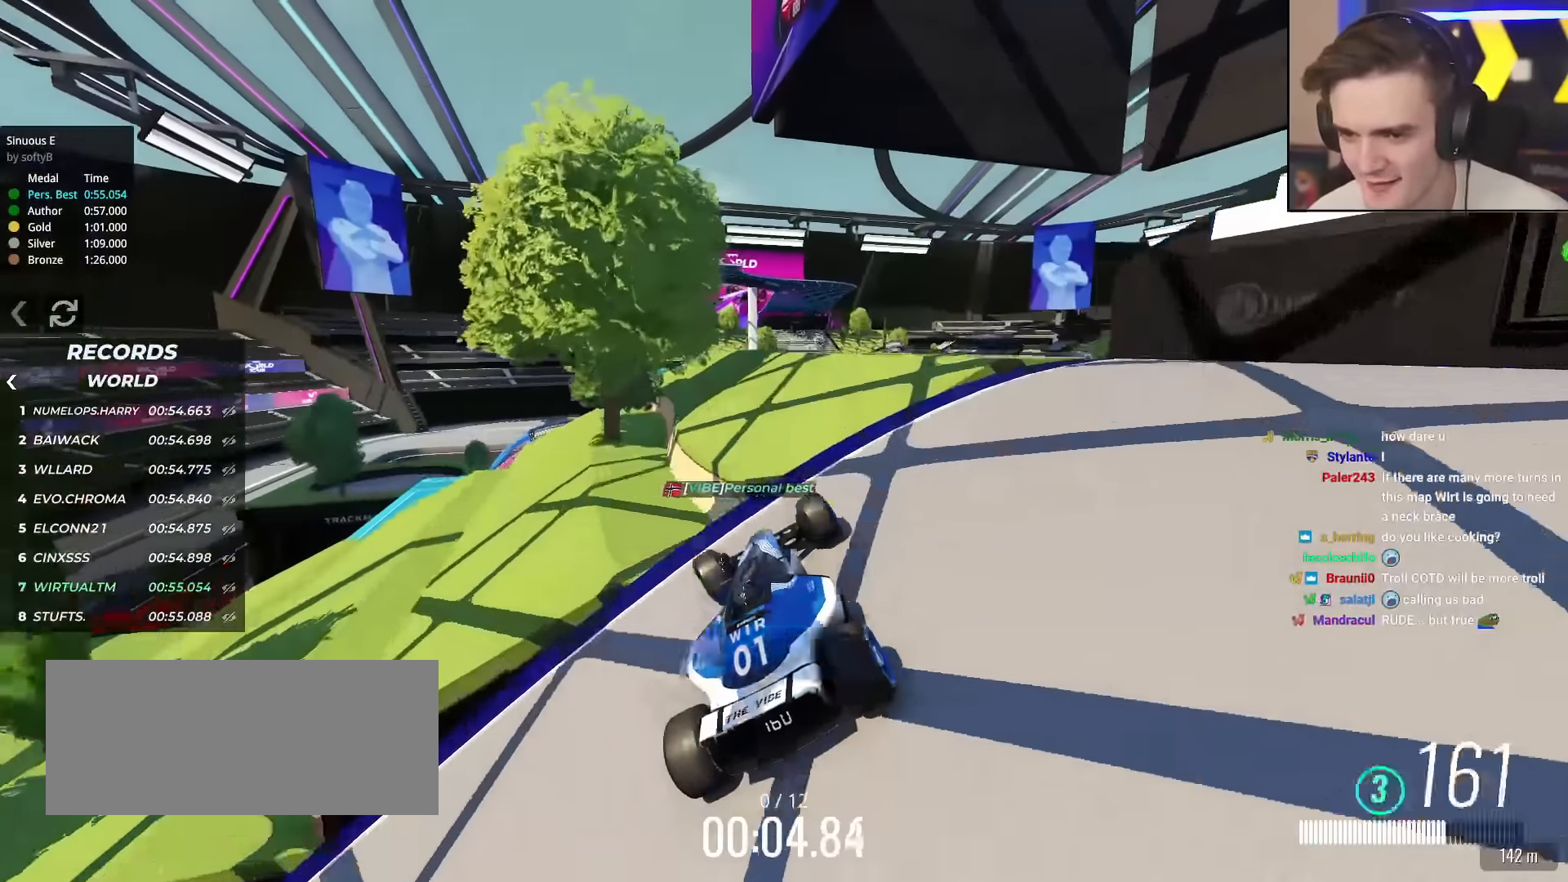
{"keys": ["left", "up"], "events": [[100, "left", "down"], [150, "left", "up"], [384, "left", "down"]]}
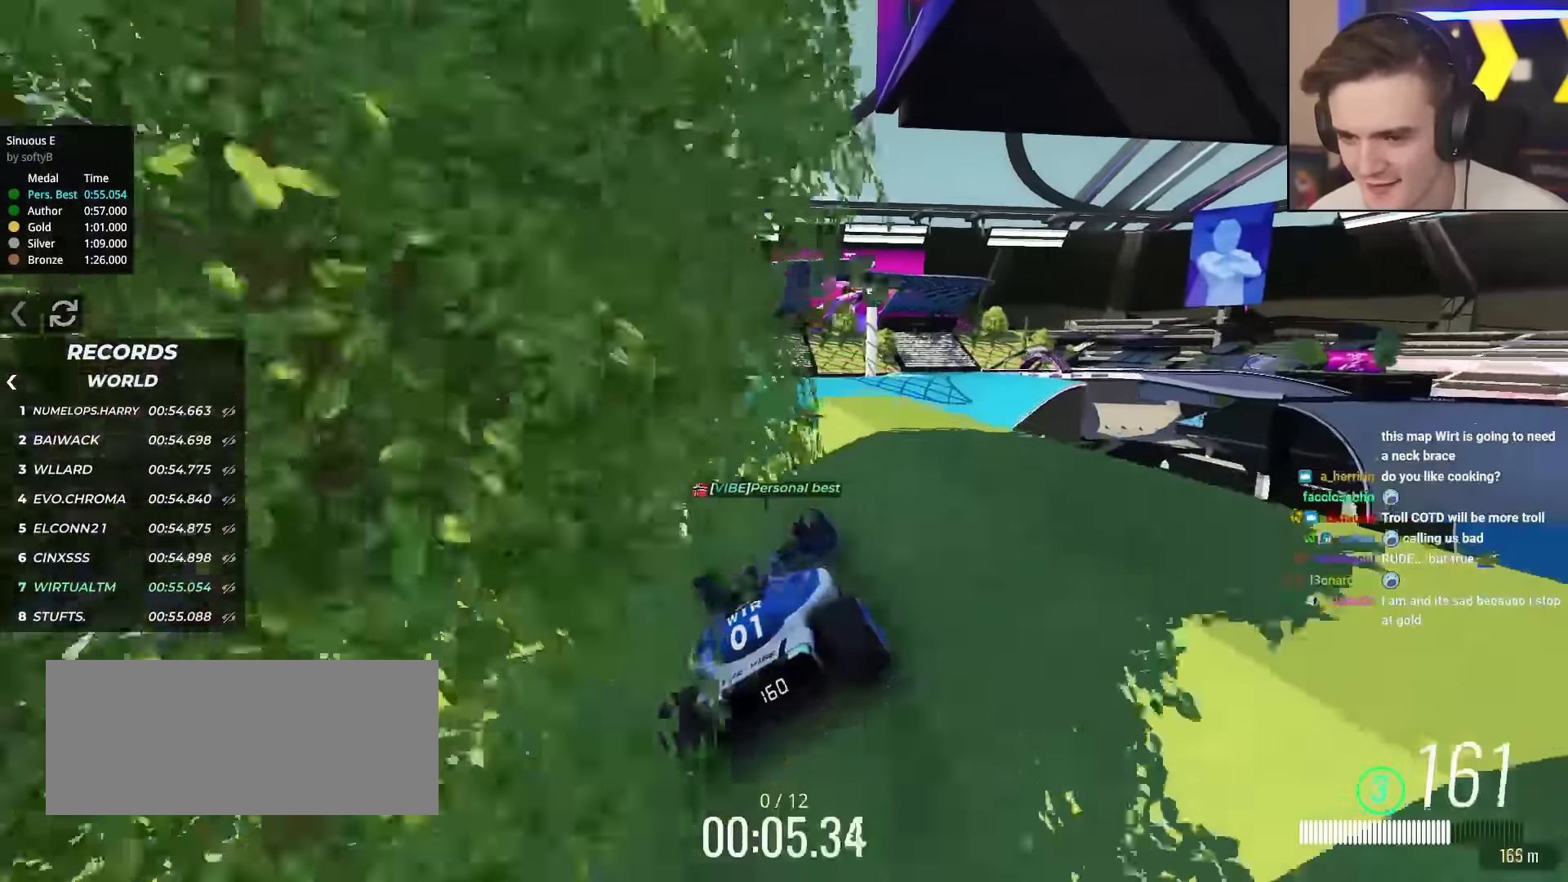
{"keys": ["up"], "events": [[117, "left", "up"], [201, "right", "down"], [251, "right", "up"]]}
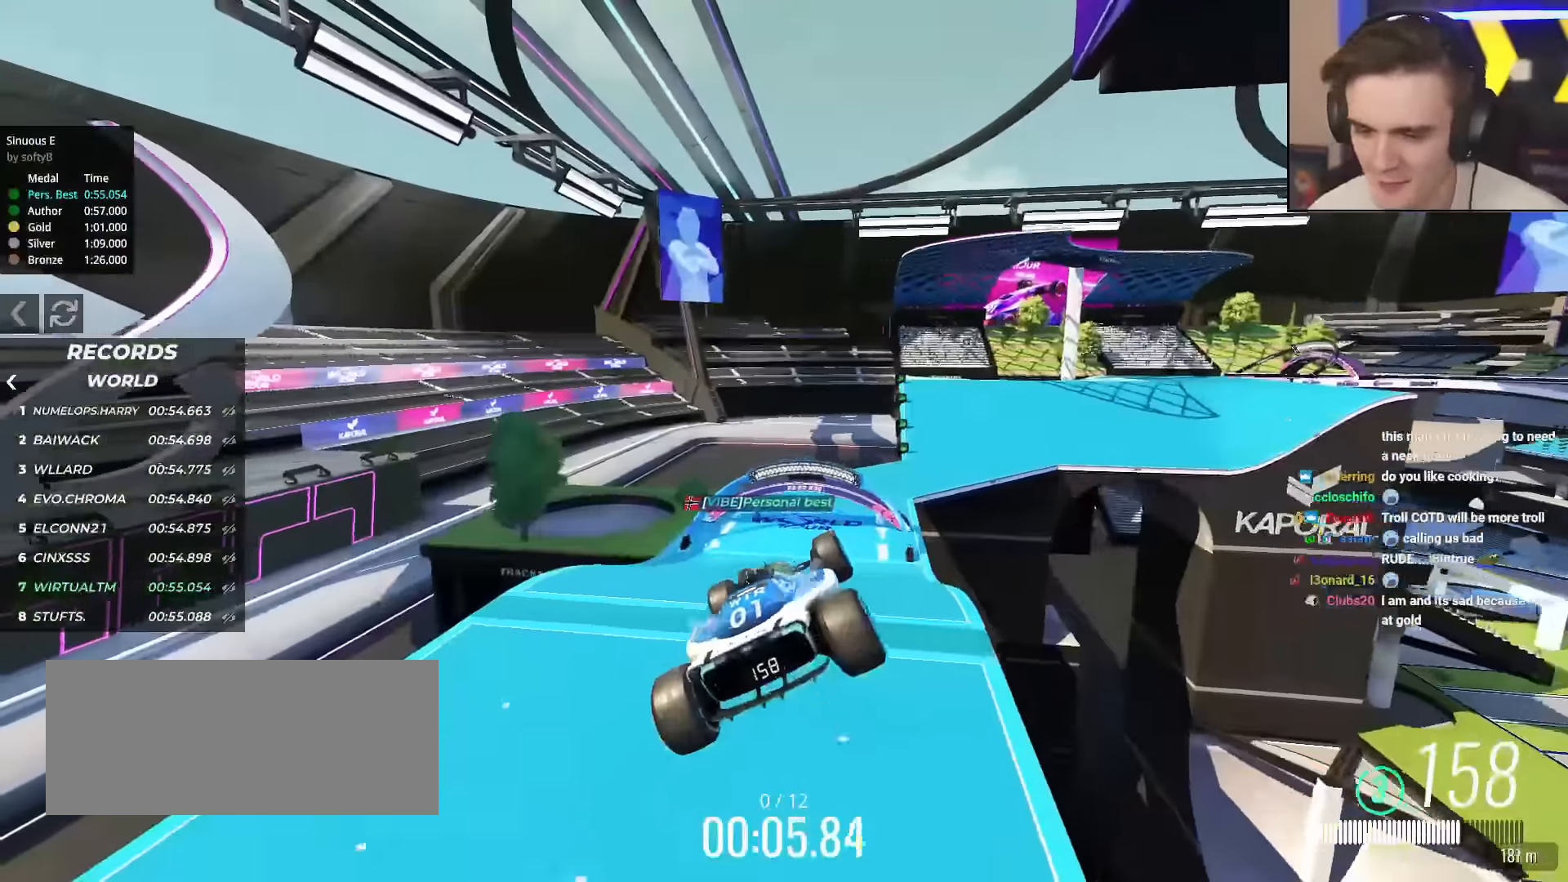
{"keys": ["up"], "events": []}
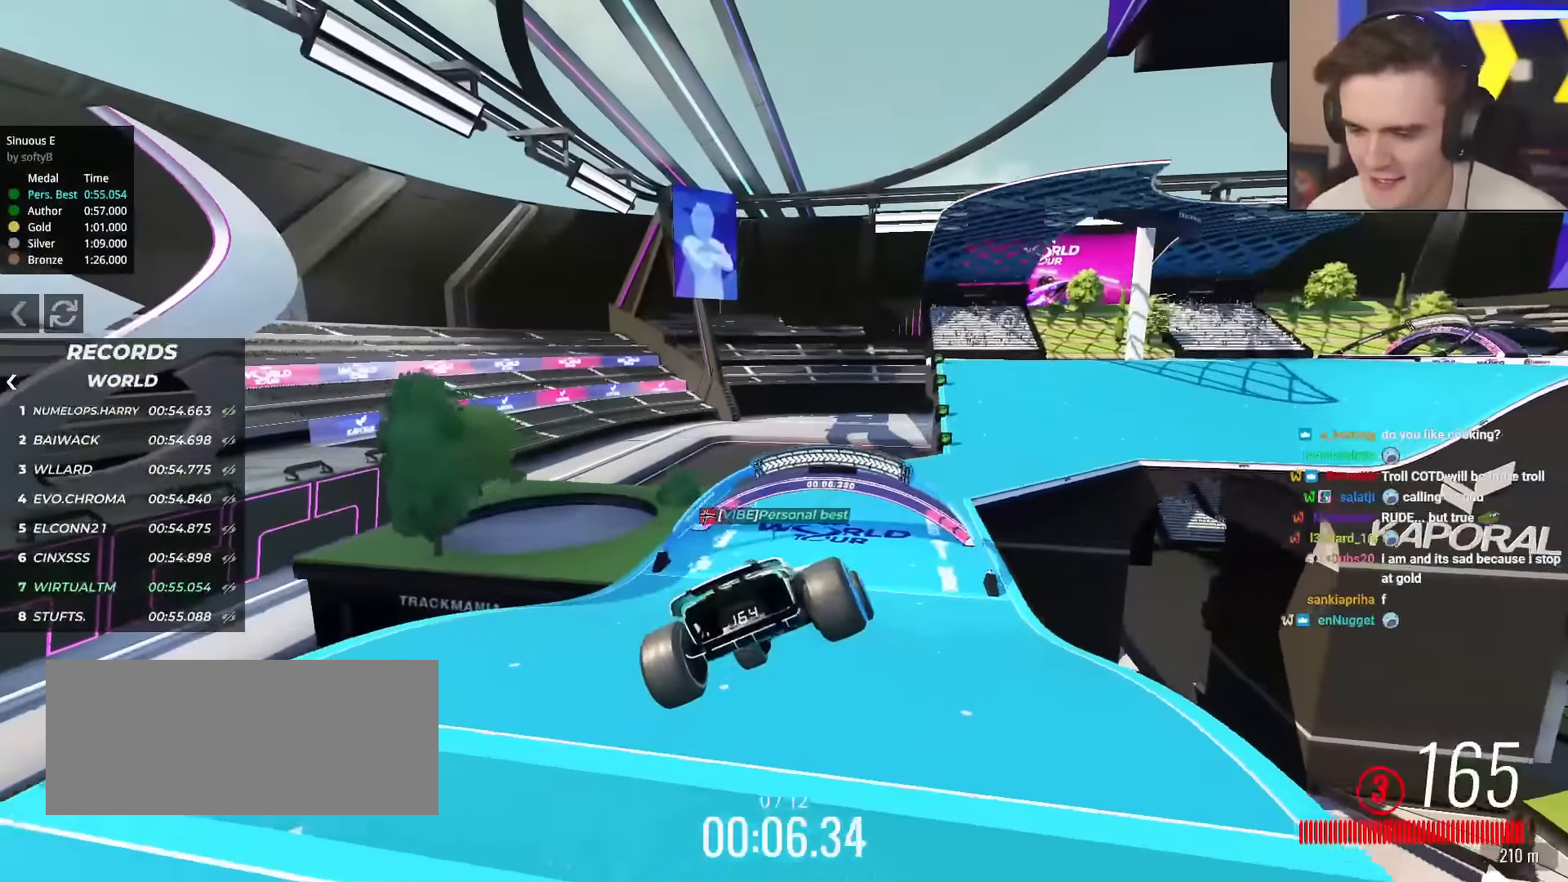
{"keys": ["up"], "events": []}